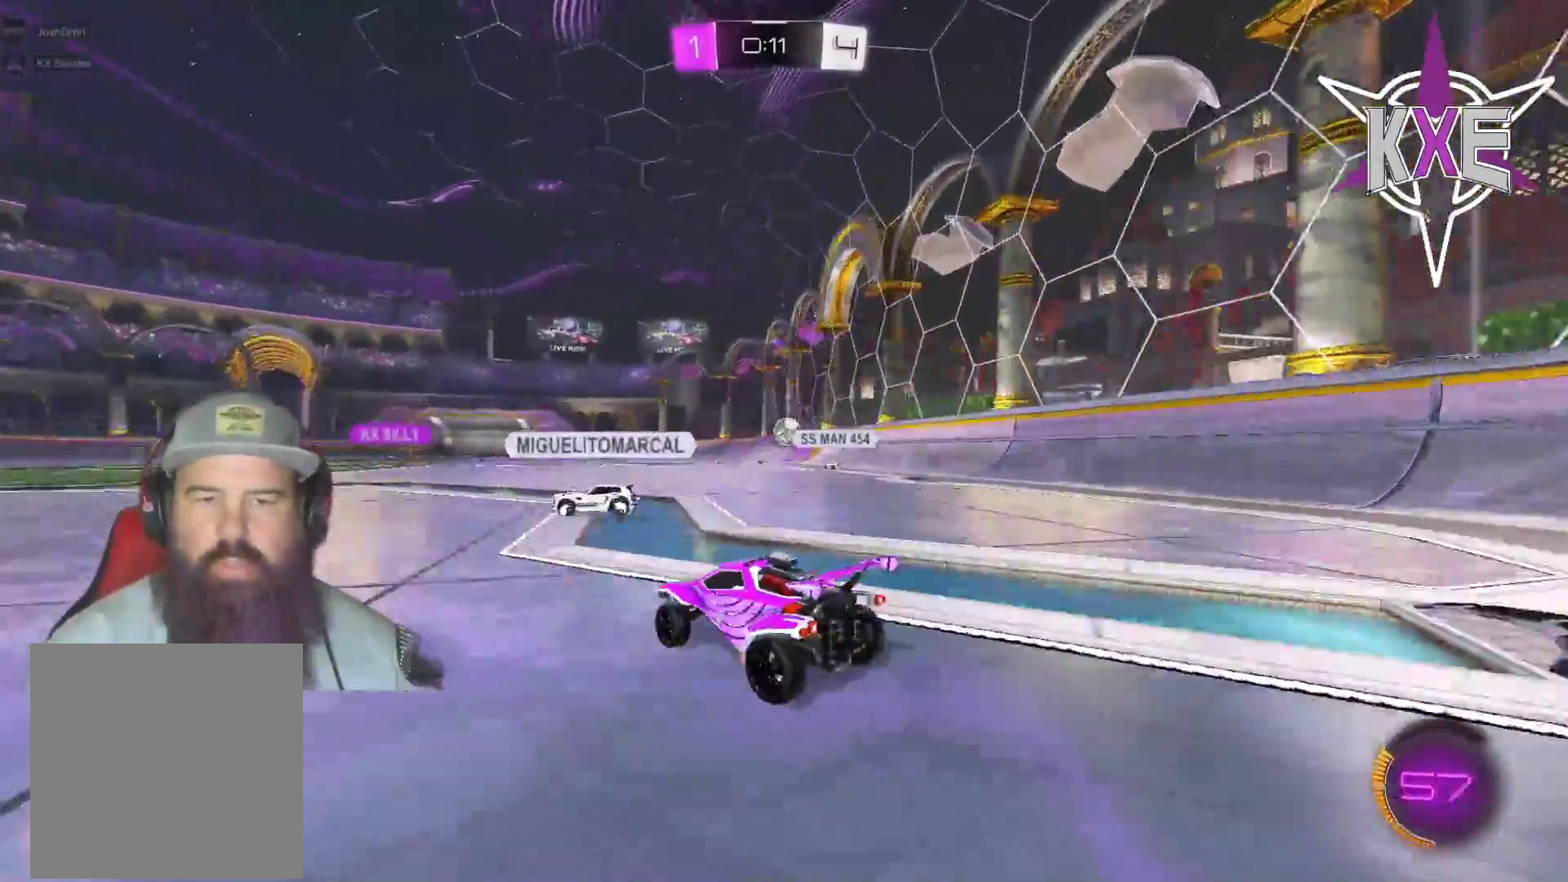
Gameplay with a controller (PlayStation layout); each line is a JSON object with the inputs held at the frame after it. "events" lists button and stick changes between this image and that frame as [ms after this image, input, new state], when the widget could be followed in between.
{"buttons": ["R2"], "left_stick": "left", "right_stick": "center", "events": [[83, "CROSS", "up"], [133, "CROSS", "down"], [183, "left_stick", "up-left"], [200, "L3", "down"], [283, "L1", "up"], [300, "CROSS", "up"], [333, "R1", "up"], [333, "left_stick", "left"], [383, "L3", "up"]]}
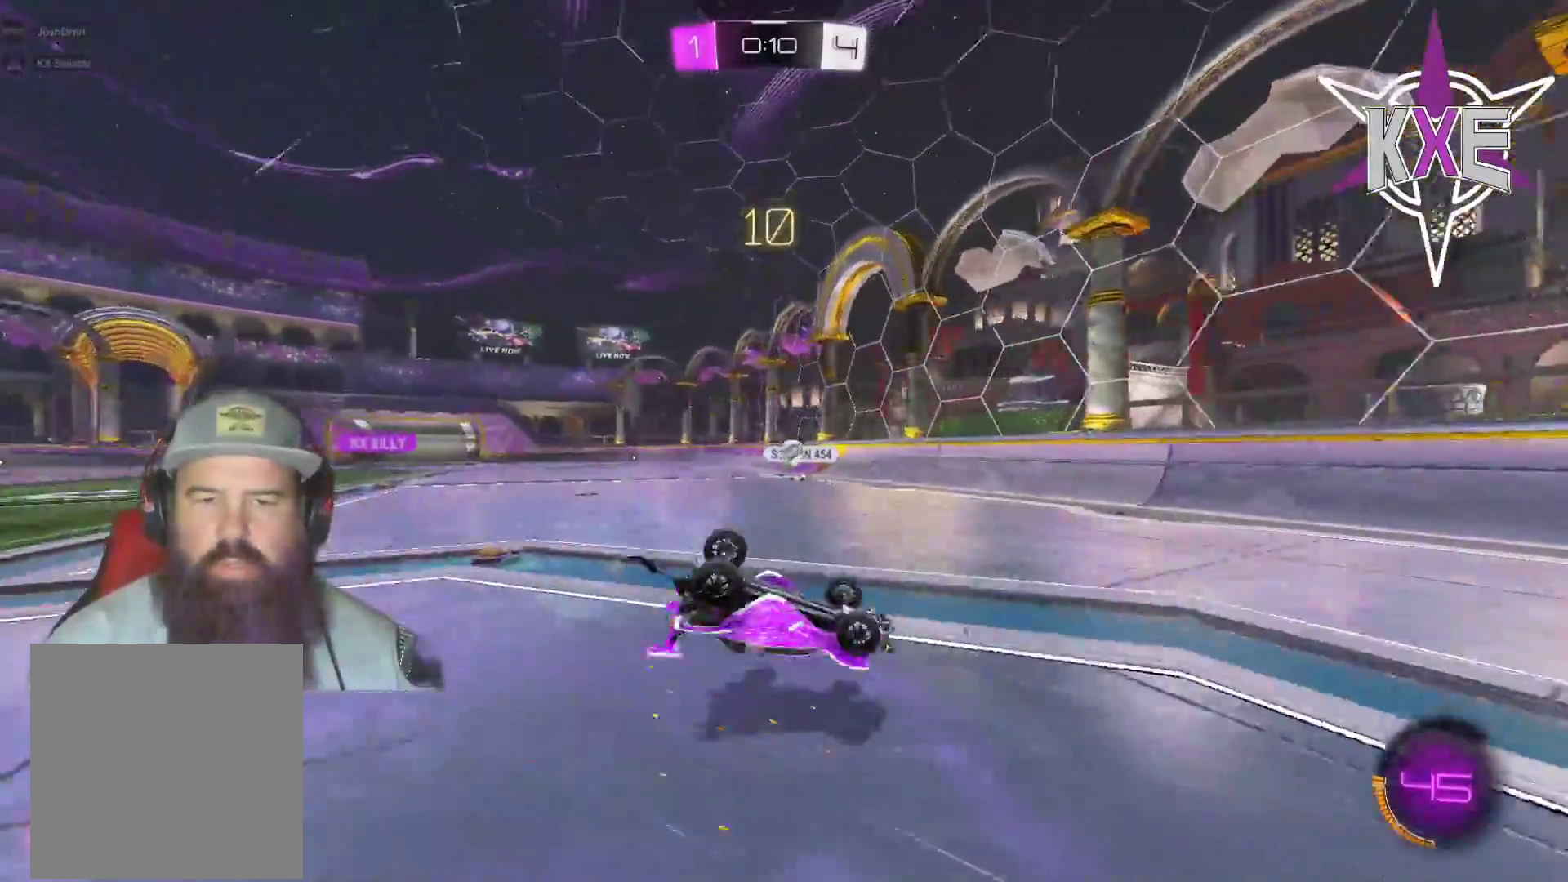
{"buttons": ["R2"], "left_stick": "center", "right_stick": "center", "events": [[50, "left_stick", "center"]]}
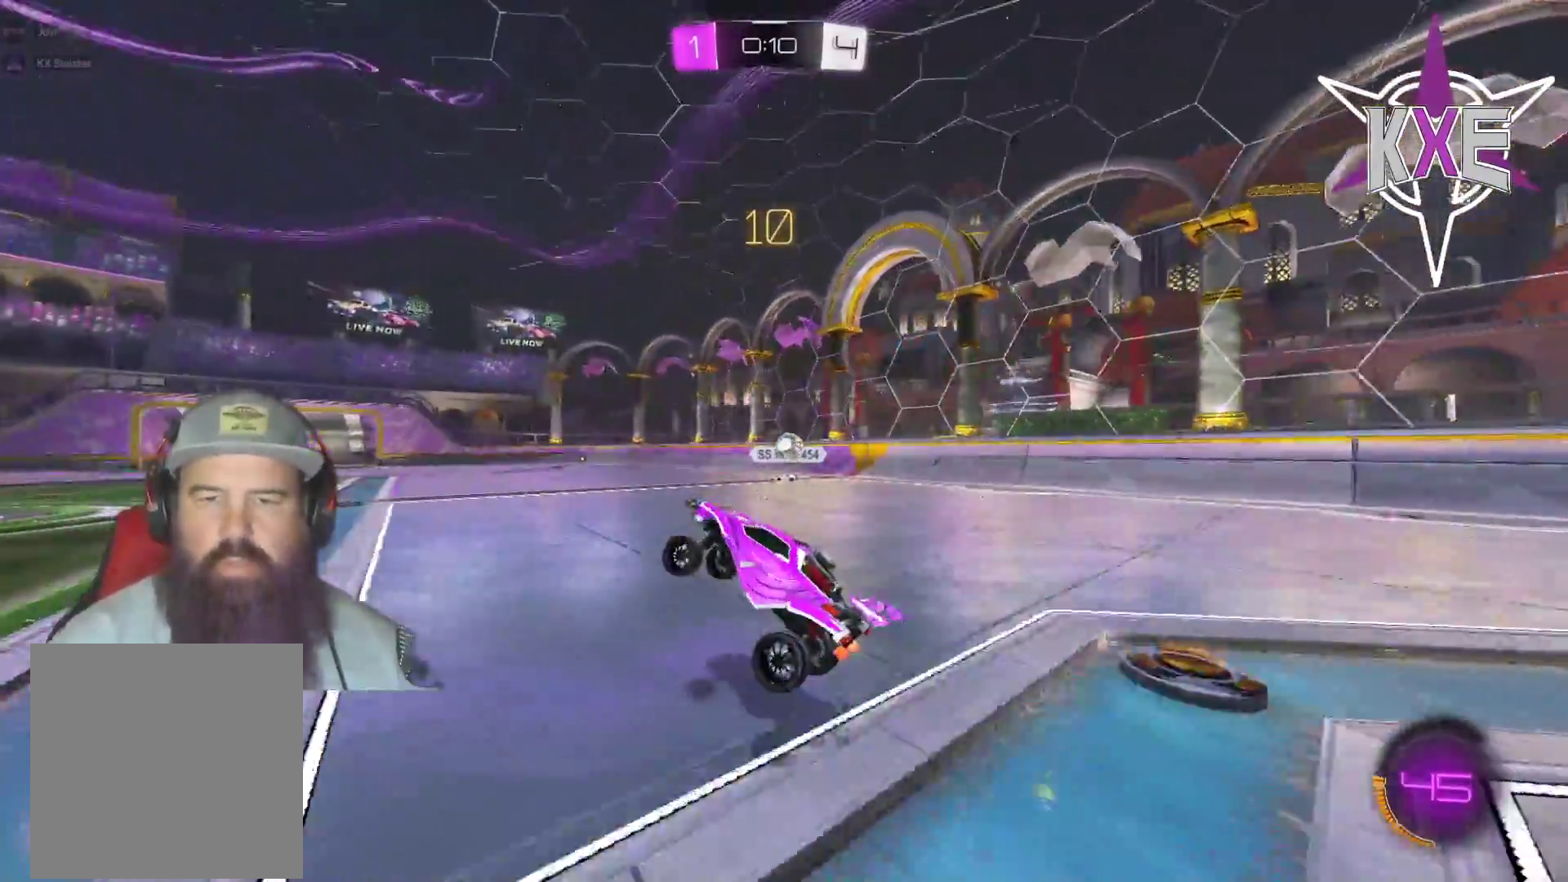
{"buttons": ["R1", "R2"], "left_stick": "right", "right_stick": "center", "events": [[67, "left_stick", "down"], [250, "left_stick", "center"], [417, "left_stick", "right"], [433, "R1", "down"]]}
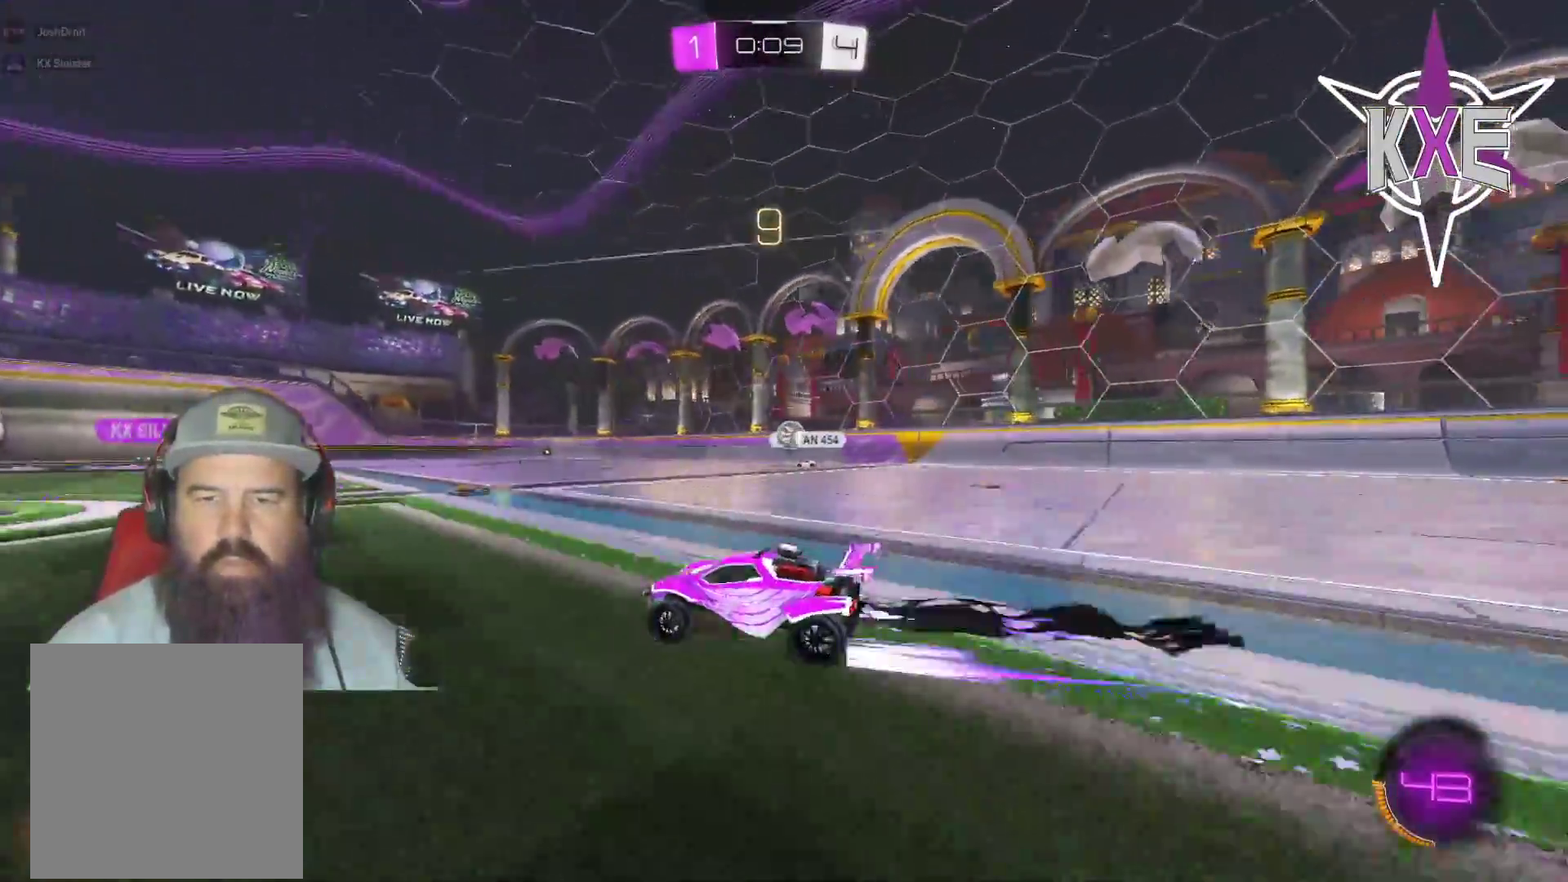
{"buttons": ["R1", "R2"], "left_stick": "center", "right_stick": "center", "events": [[467, "left_stick", "center"]]}
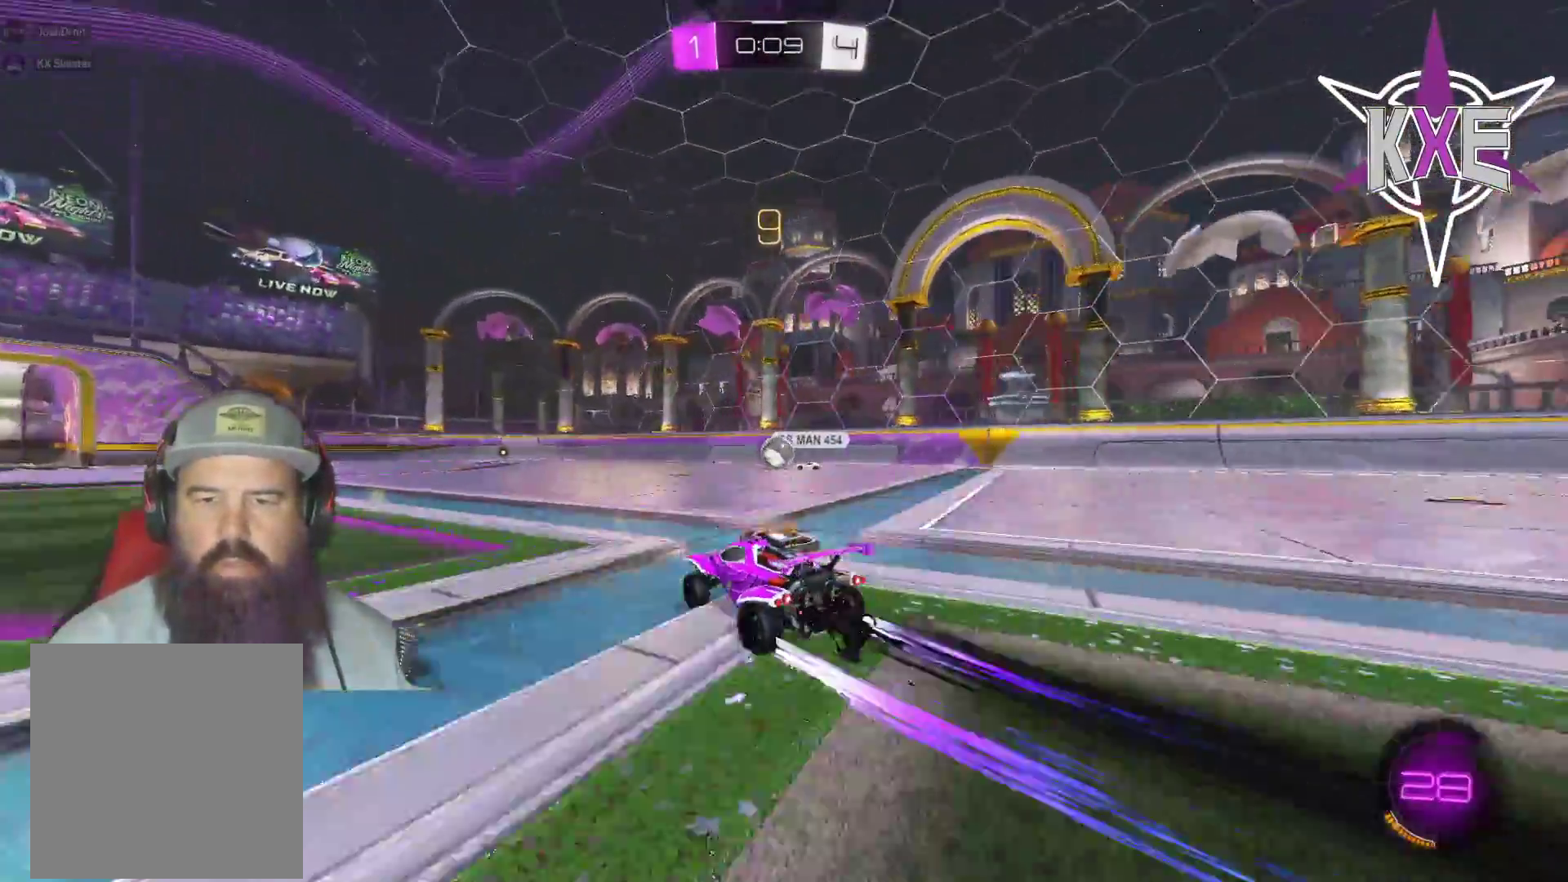
{"buttons": ["R2"], "left_stick": "center", "right_stick": "center", "events": [[333, "left_stick", "left"], [400, "R1", "up"], [483, "left_stick", "center"]]}
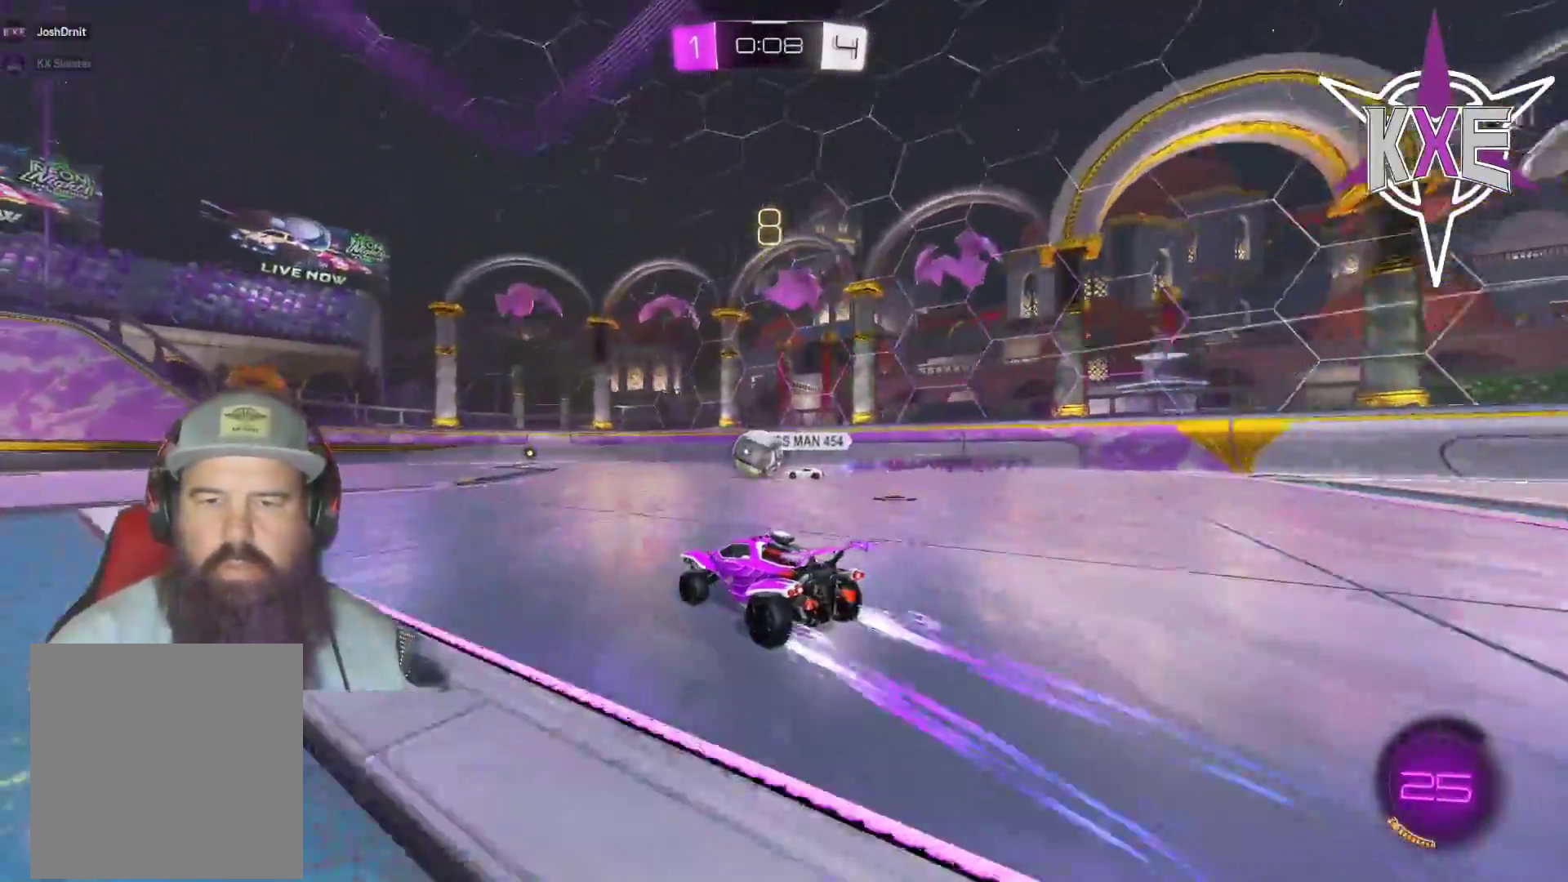
{"buttons": ["R1", "R2"], "left_stick": "center", "right_stick": "center", "events": [[167, "R1", "down"], [283, "left_stick", "left"], [400, "left_stick", "center"]]}
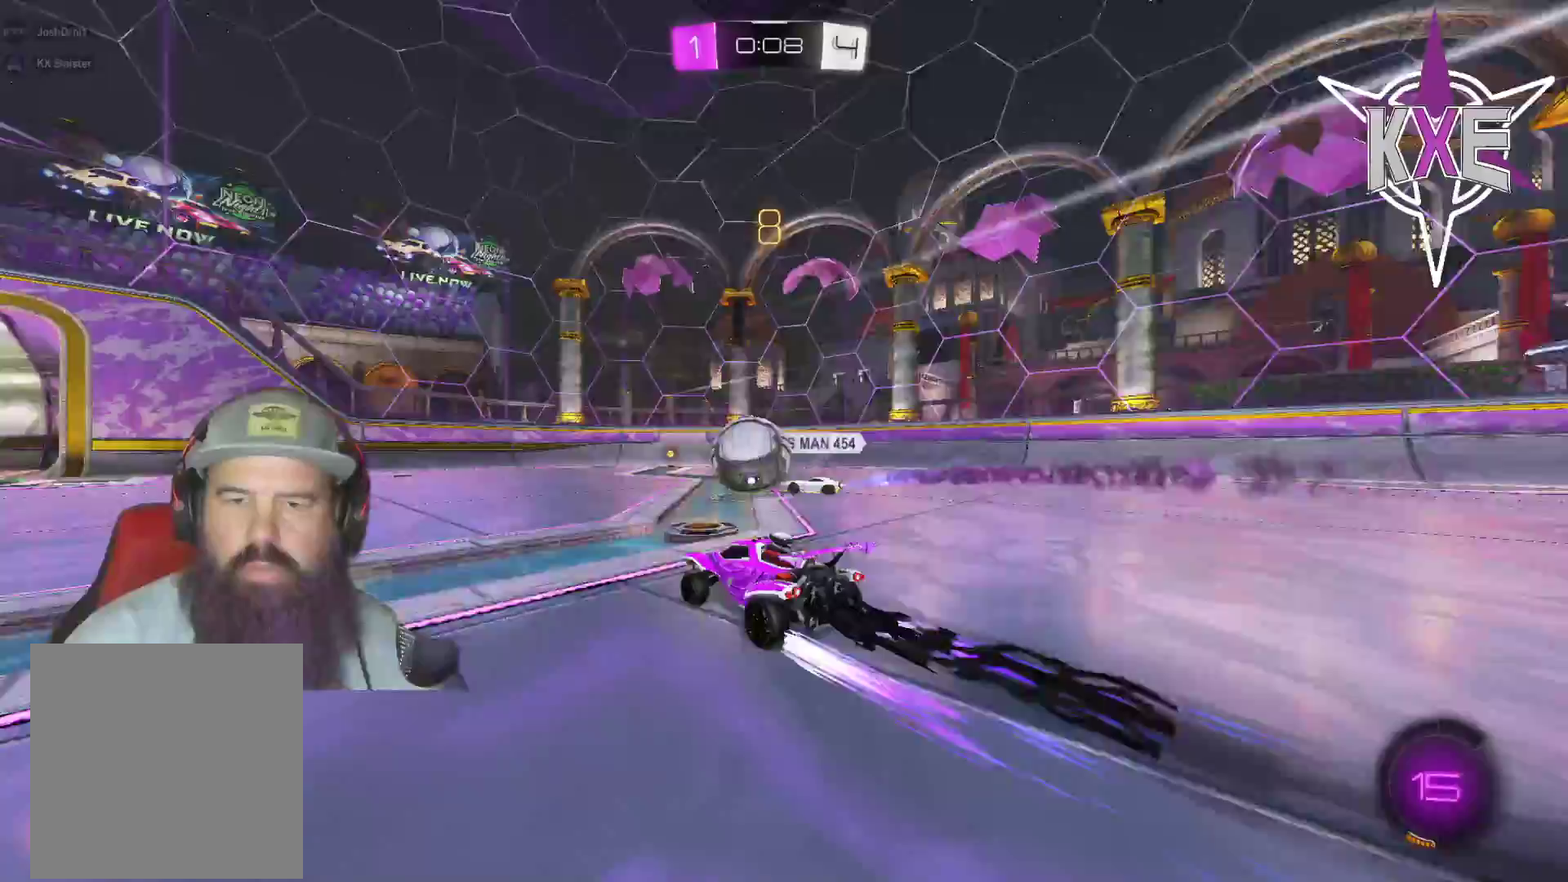
{"buttons": ["R1", "R2"], "left_stick": "up-left", "right_stick": "center", "events": [[67, "left_stick", "left"], [150, "left_stick", "up-left"], [250, "left_stick", "center"], [383, "left_stick", "up-left"]]}
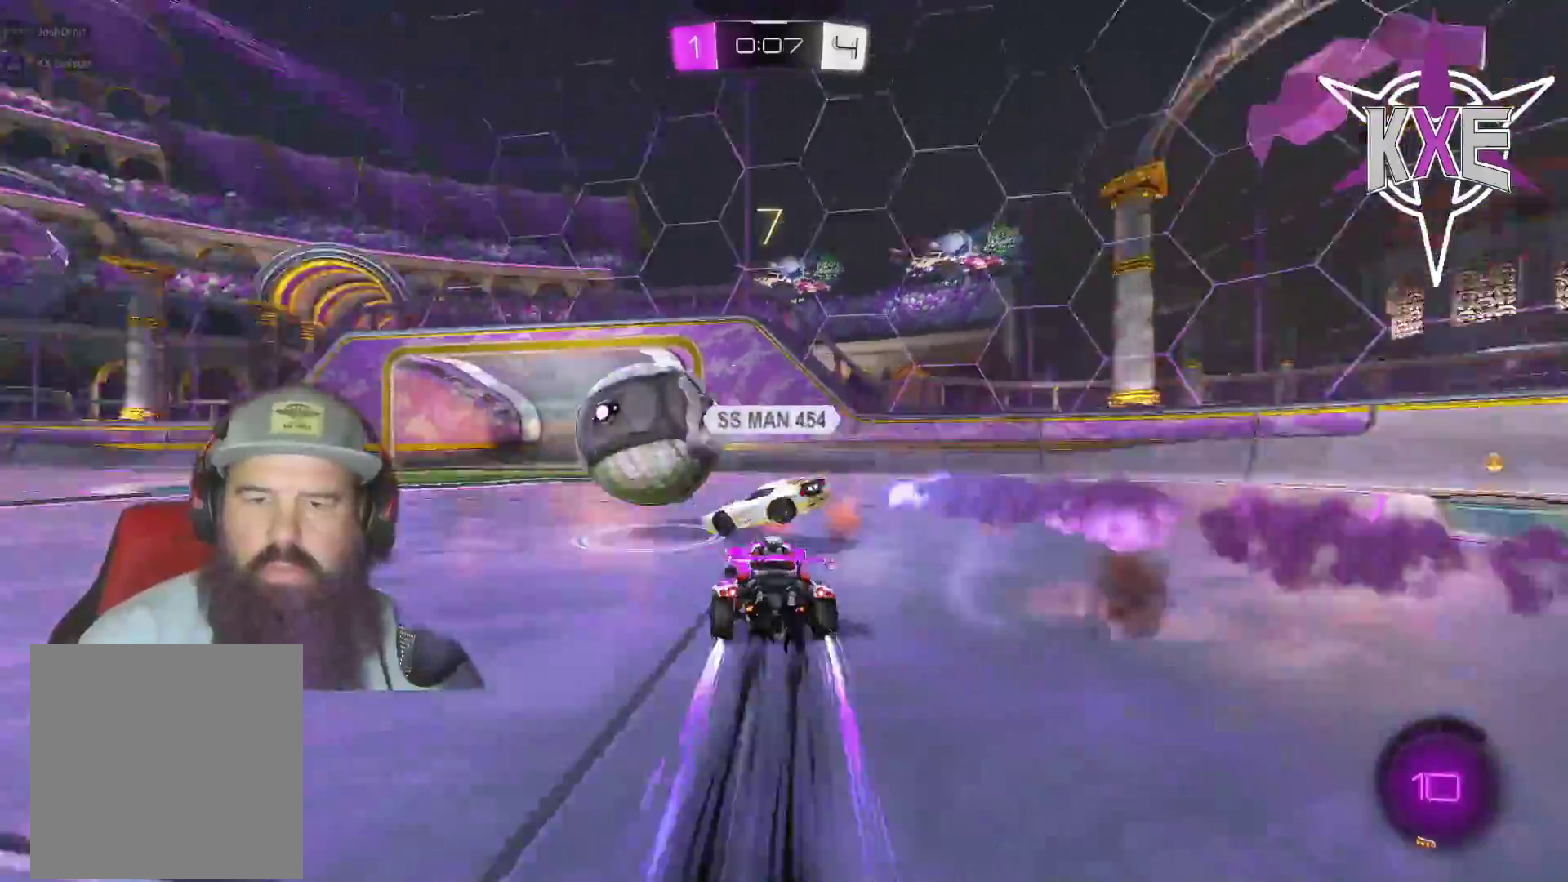
{"buttons": ["R2"], "left_stick": "center", "right_stick": "center", "events": [[117, "L3", "down"], [217, "R1", "up"], [333, "L3", "up"], [333, "left_stick", "left"], [433, "left_stick", "center"]]}
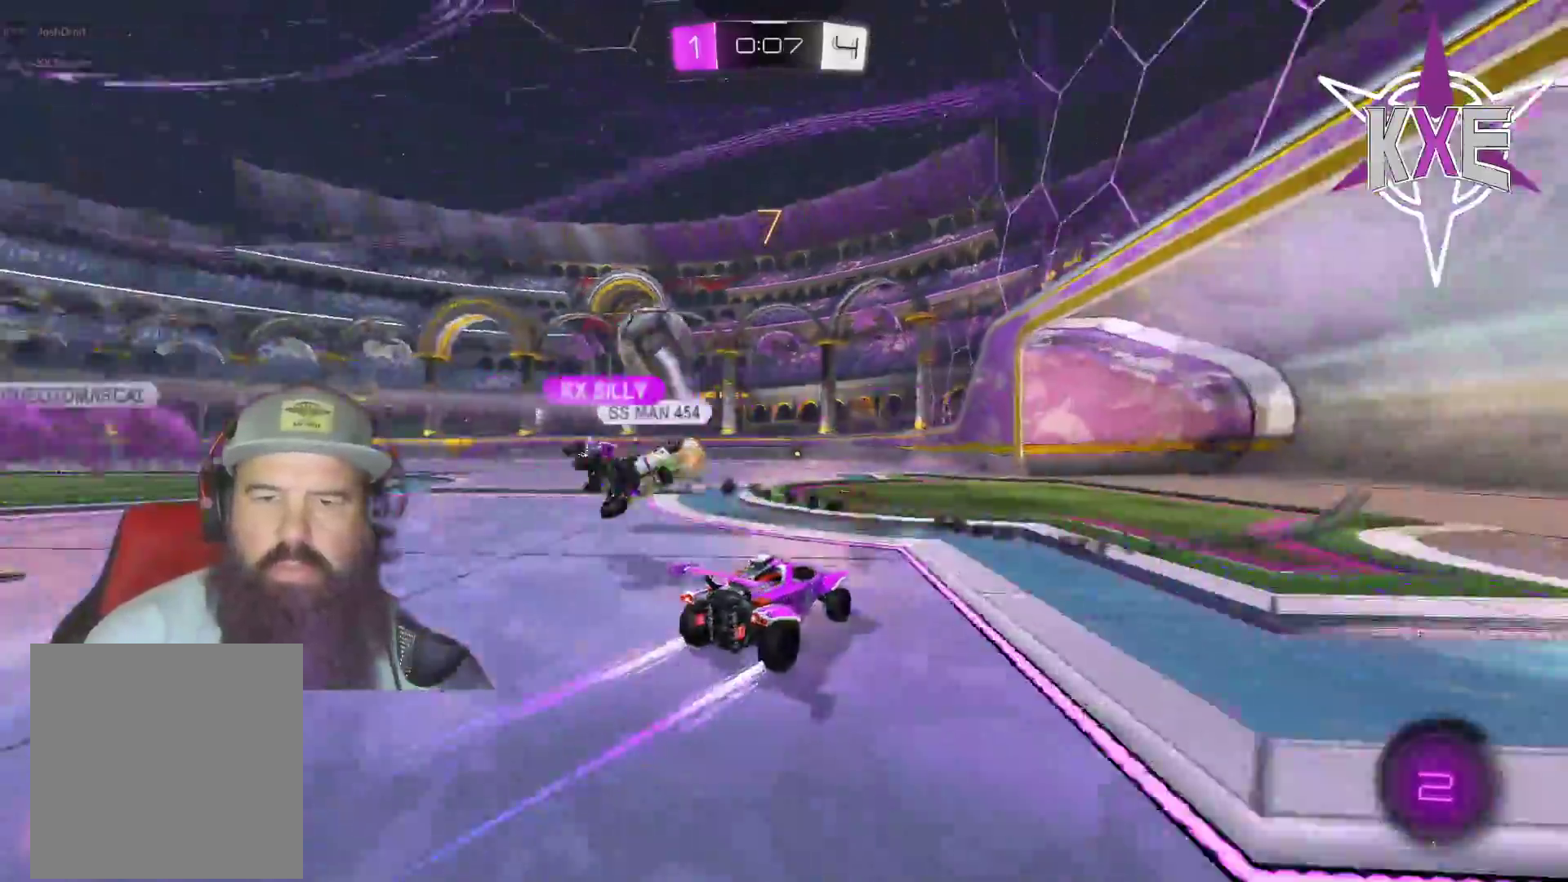
{"buttons": ["R2"], "left_stick": "left", "right_stick": "center", "events": [[100, "left_stick", "left"]]}
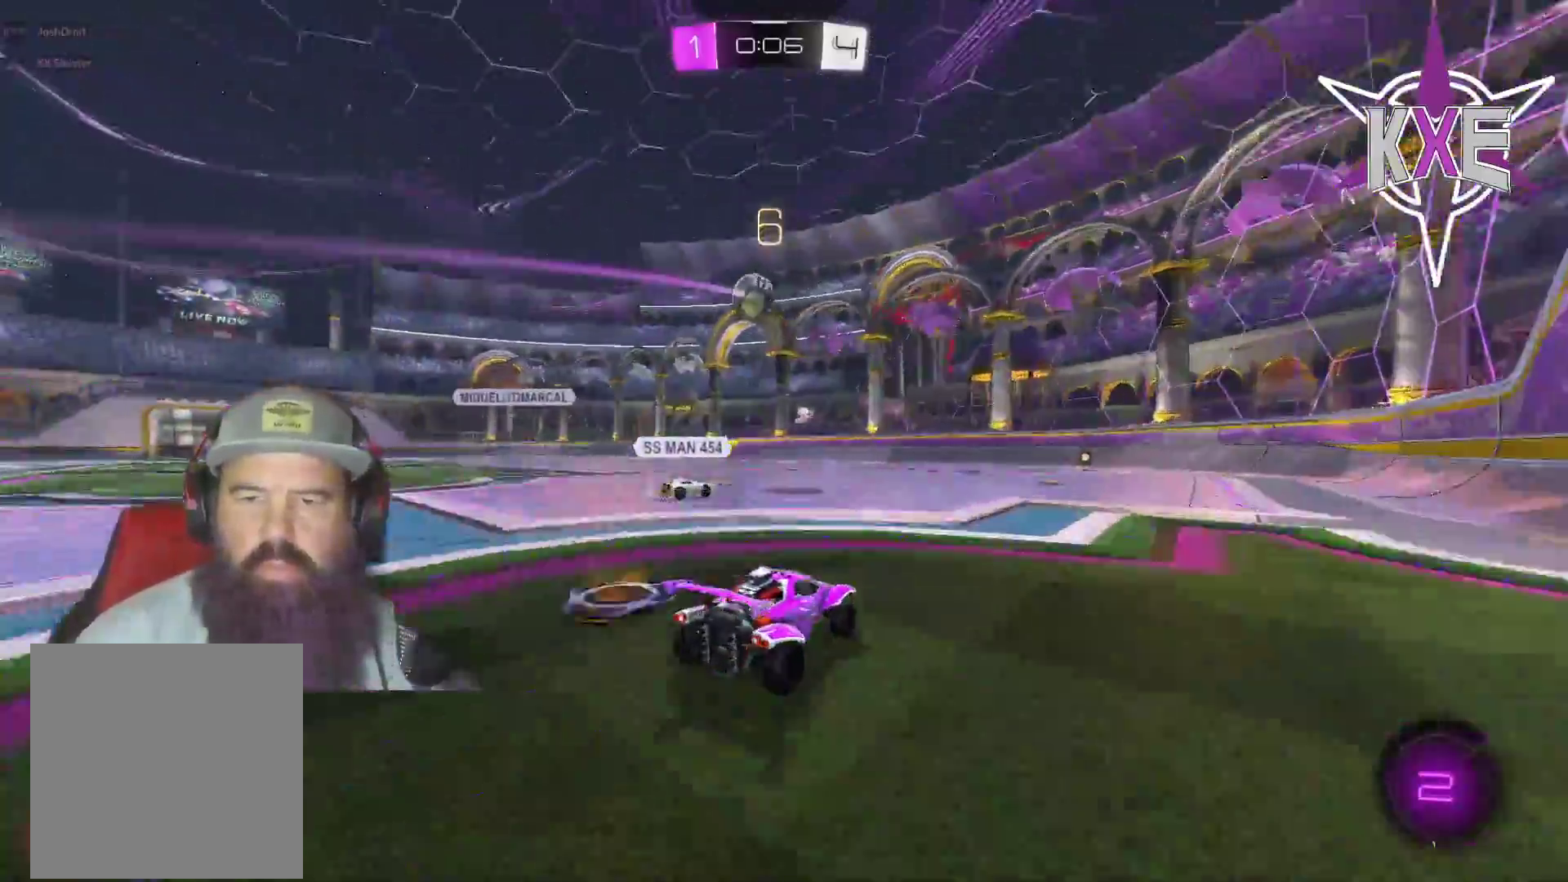
{"buttons": ["R2"], "left_stick": "center", "right_stick": "center", "events": [[433, "left_stick", "center"]]}
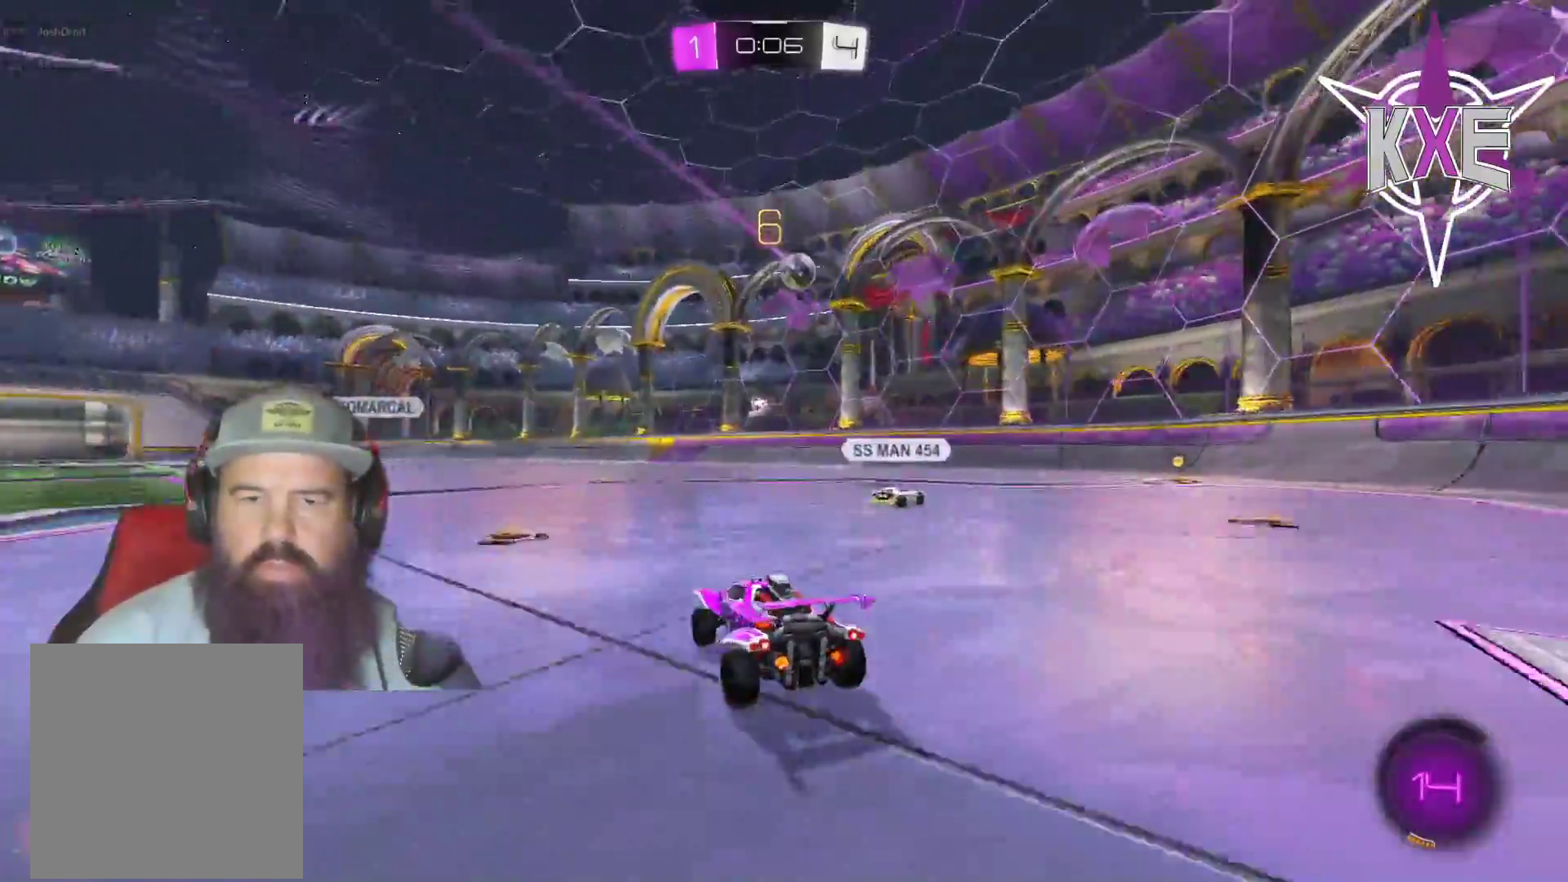
{"buttons": ["R2"], "left_stick": "center", "right_stick": "center", "events": [[167, "left_stick", "left"], [267, "left_stick", "center"], [317, "left_stick", "right"], [417, "left_stick", "center"]]}
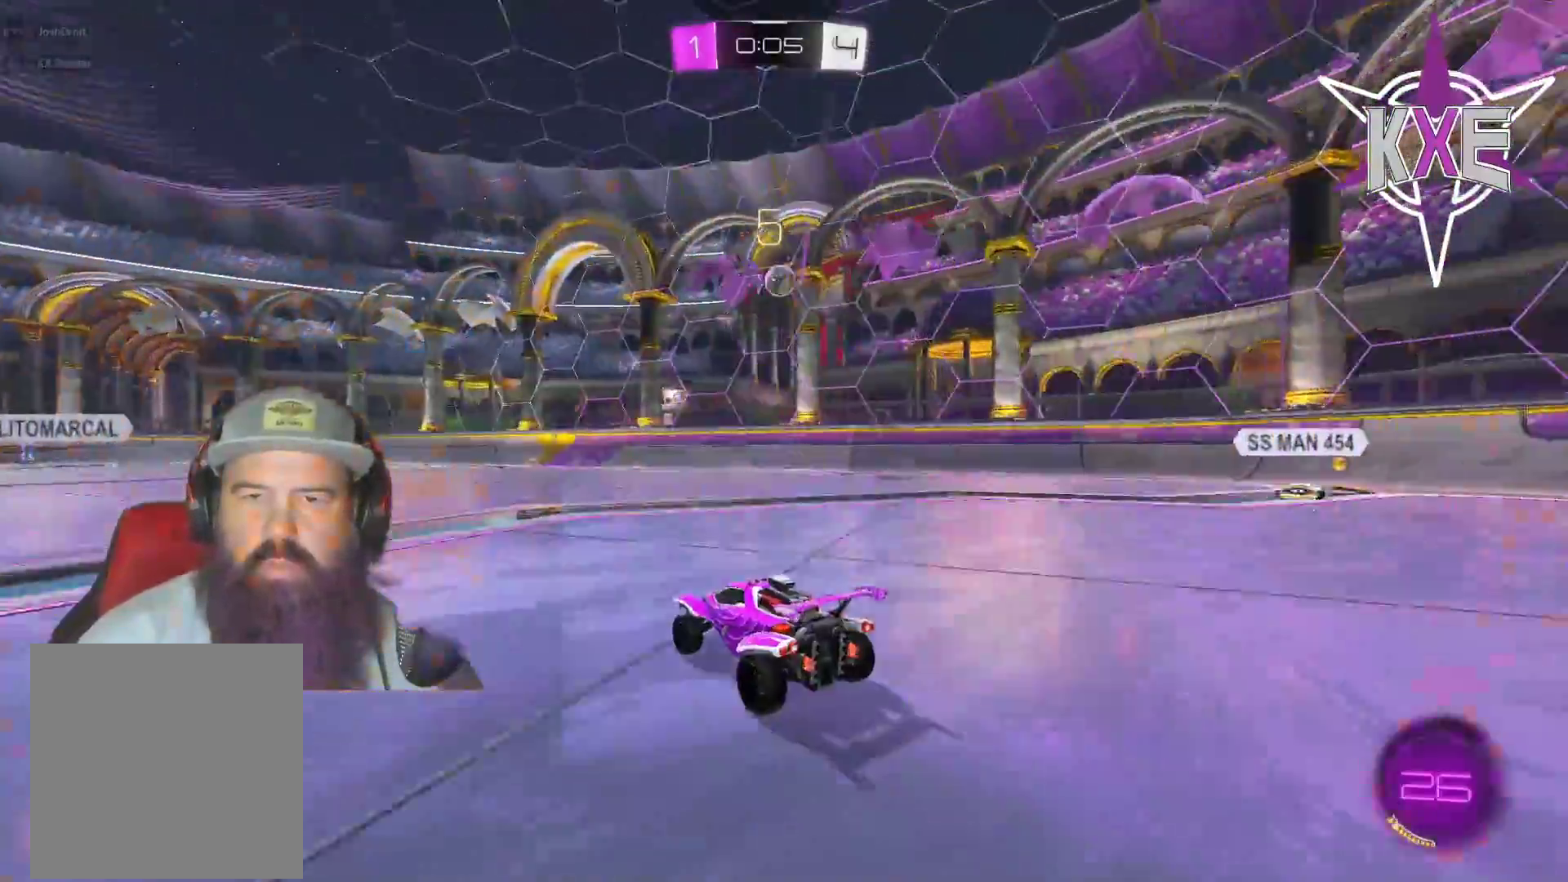
{"buttons": ["L3"], "left_stick": "left", "right_stick": "center", "events": [[167, "left_stick", "left"], [383, "L3", "down"], [417, "R2", "up"]]}
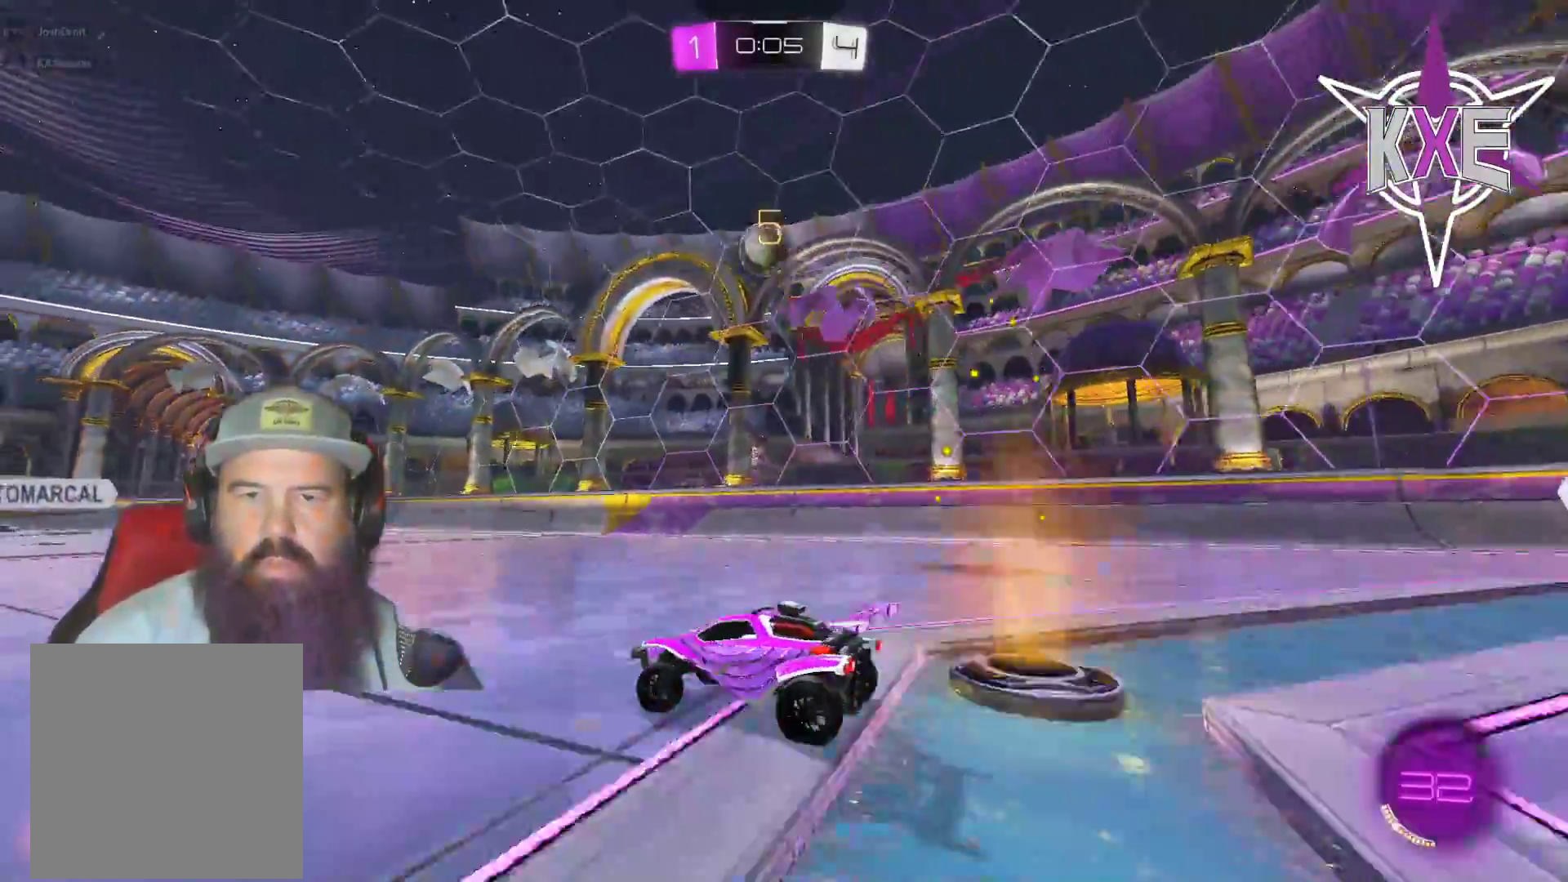
{"buttons": ["R1", "R2"], "left_stick": "center", "right_stick": "center", "events": [[50, "L3", "up"], [83, "L2", "down"], [200, "R2", "down"], [217, "L2", "up"], [233, "left_stick", "center"], [267, "R1", "down"]]}
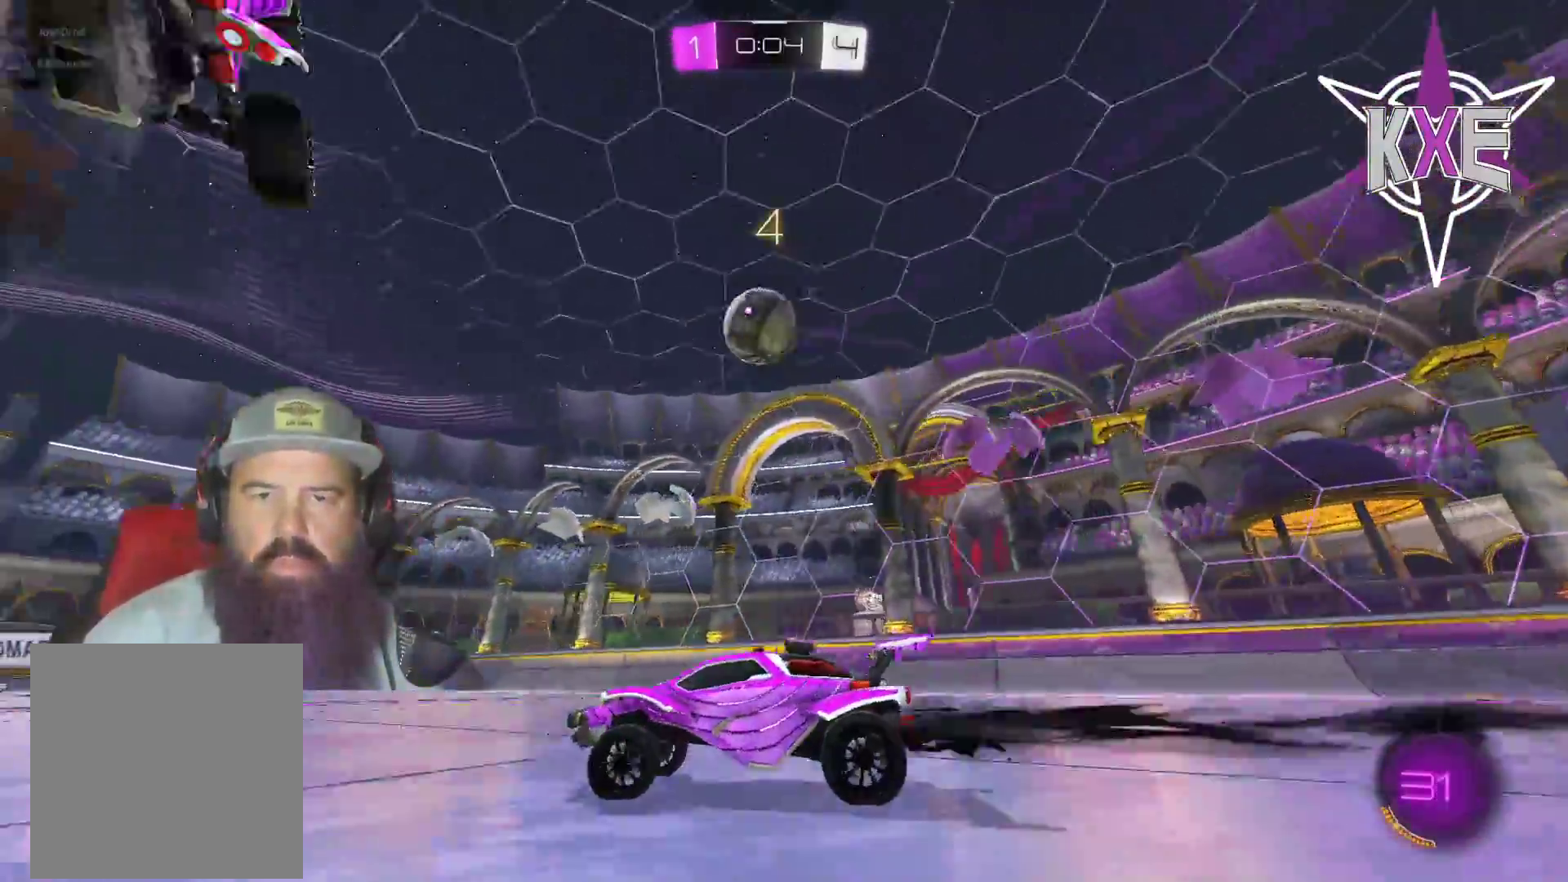
{"buttons": ["R2", "L3"], "left_stick": "down-right", "right_stick": "center", "events": [[17, "left_stick", "down"], [33, "CROSS", "down"], [50, "L3", "down"], [200, "CROSS", "up"], [200, "L3", "up"], [267, "R1", "up"], [267, "left_stick", "center"], [383, "left_stick", "right"], [467, "L3", "down"], [467, "left_stick", "down-right"]]}
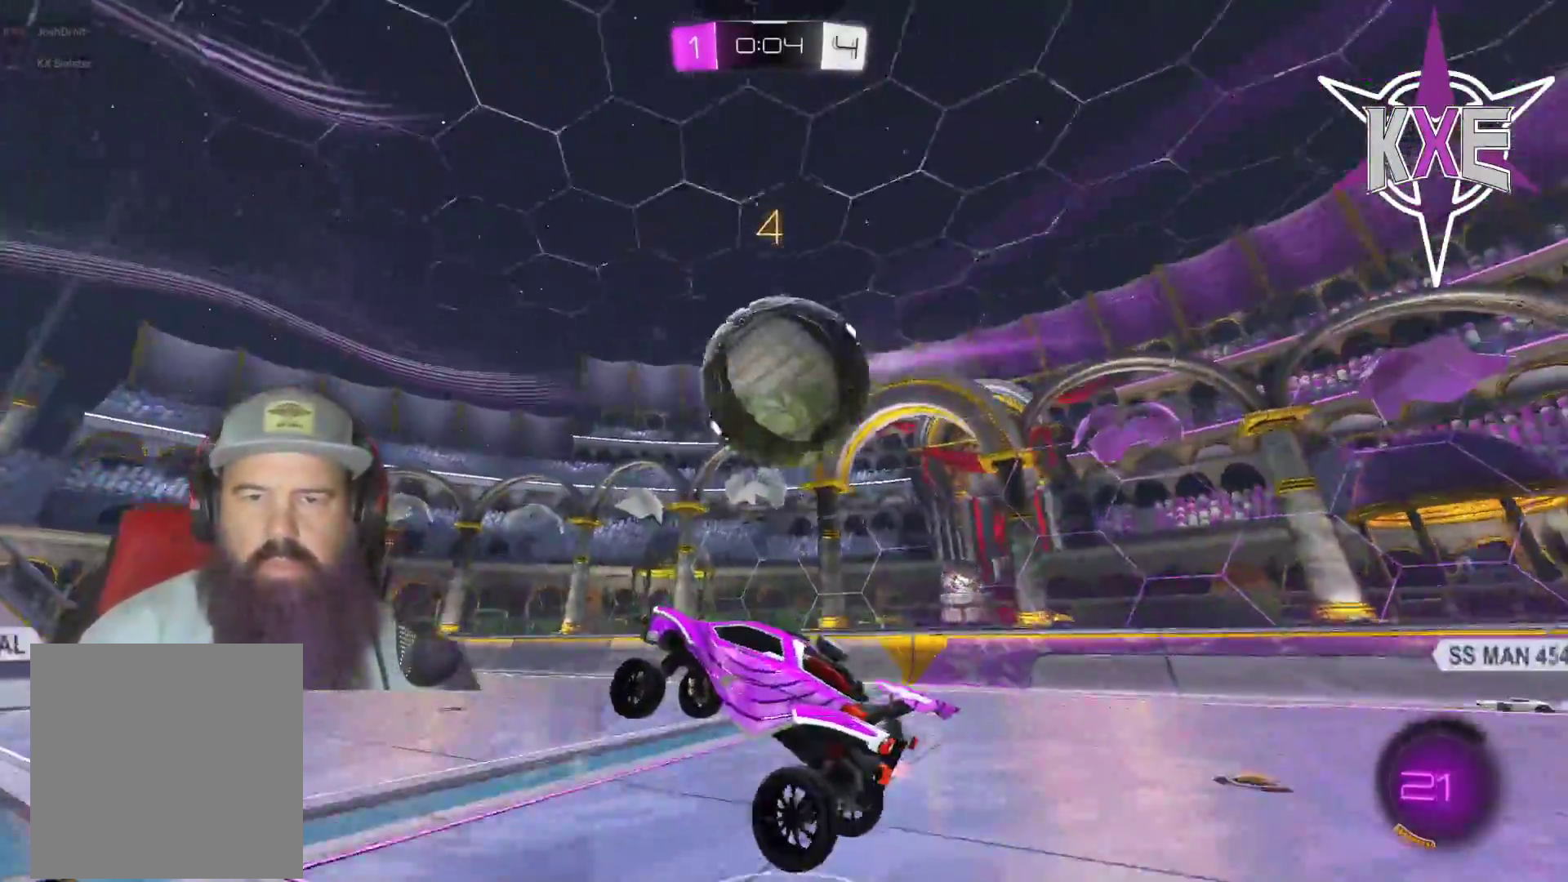
{"buttons": ["R1", "R2"], "left_stick": "up", "right_stick": "center", "events": [[33, "R1", "down"], [67, "CROSS", "down"], [200, "L3", "up"], [283, "left_stick", "center"], [350, "CROSS", "up"], [350, "left_stick", "up"]]}
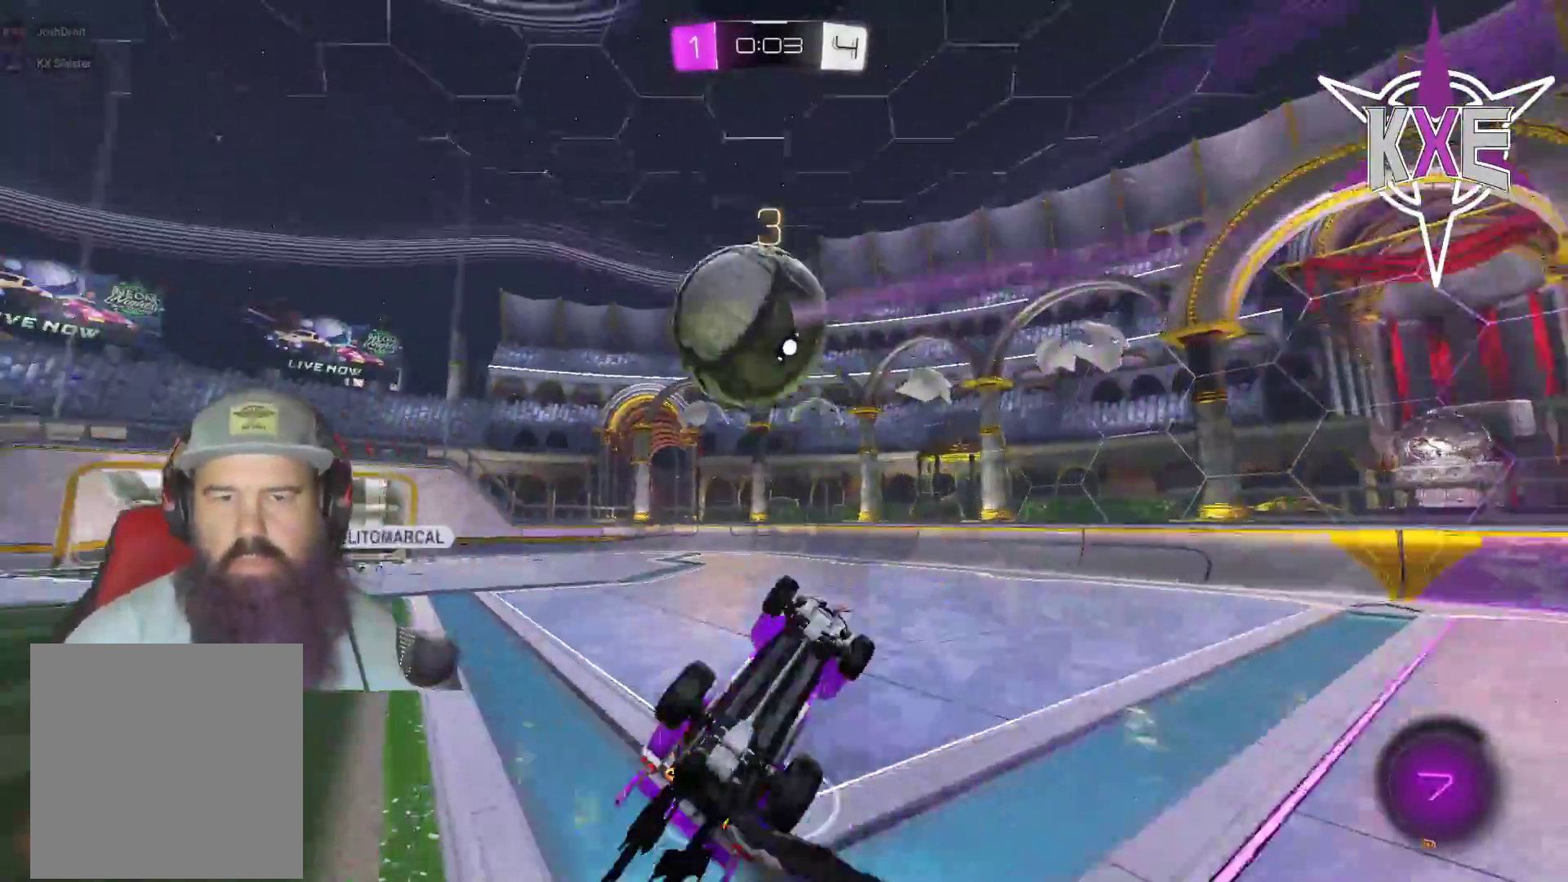
{"buttons": ["R1", "R2"], "left_stick": "up", "right_stick": "center", "events": []}
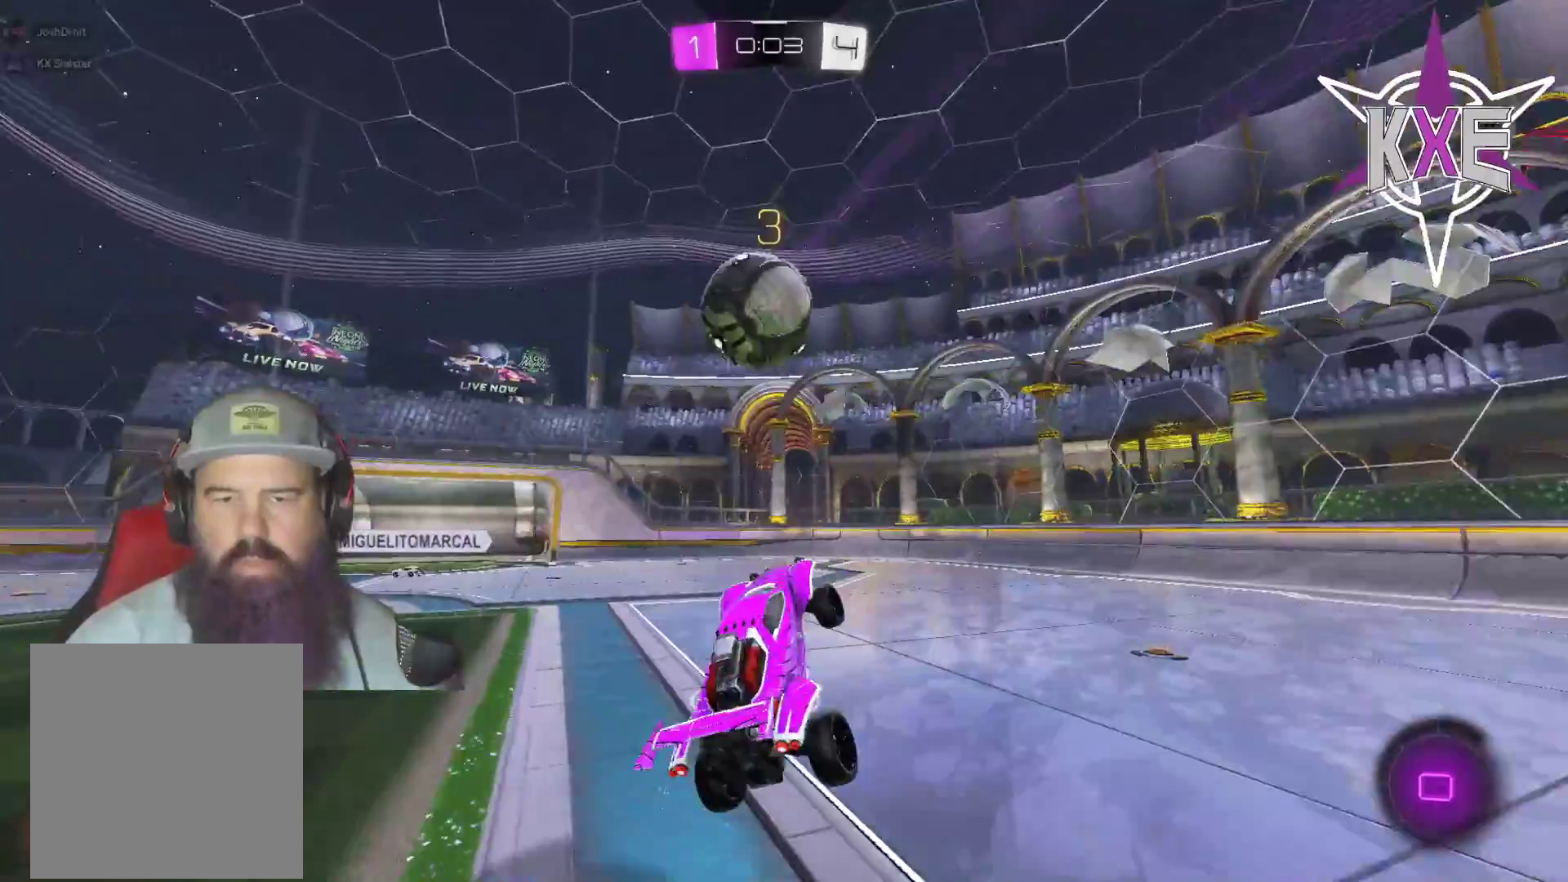
{"buttons": ["R1", "R2"], "left_stick": "left", "right_stick": "center", "events": [[250, "left_stick", "center"], [500, "left_stick", "left"]]}
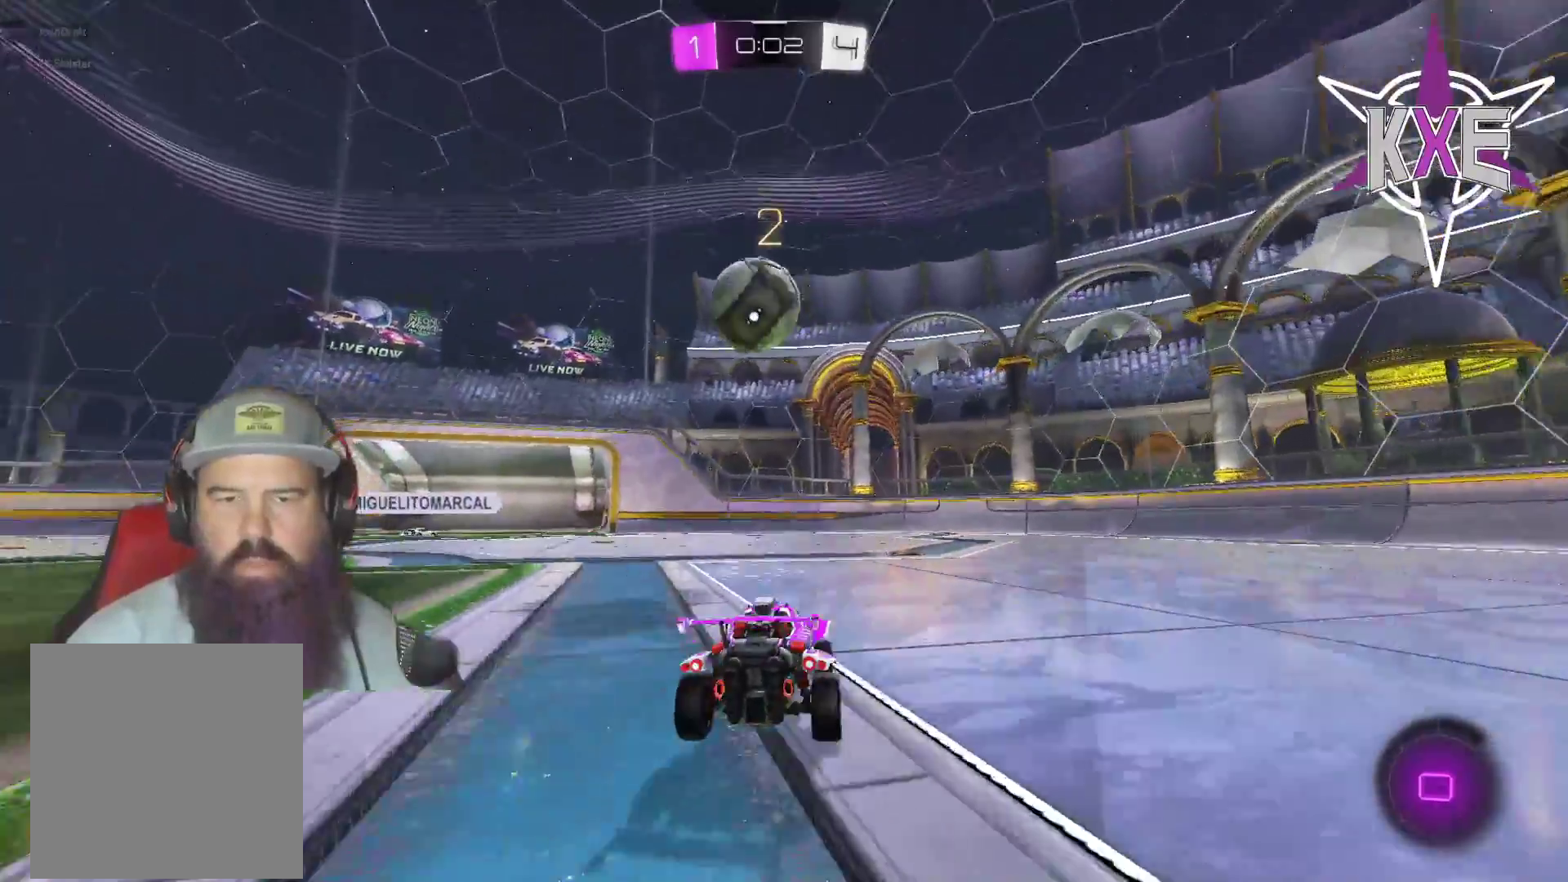
{"buttons": ["CROSS", "CIRCLE", "R1", "R2", "L3"], "left_stick": "down", "right_stick": "center", "events": [[100, "left_stick", "up"], [167, "left_stick", "center"], [417, "CIRCLE", "down"], [417, "CROSS", "down"], [417, "left_stick", "down"], [500, "L3", "down"]]}
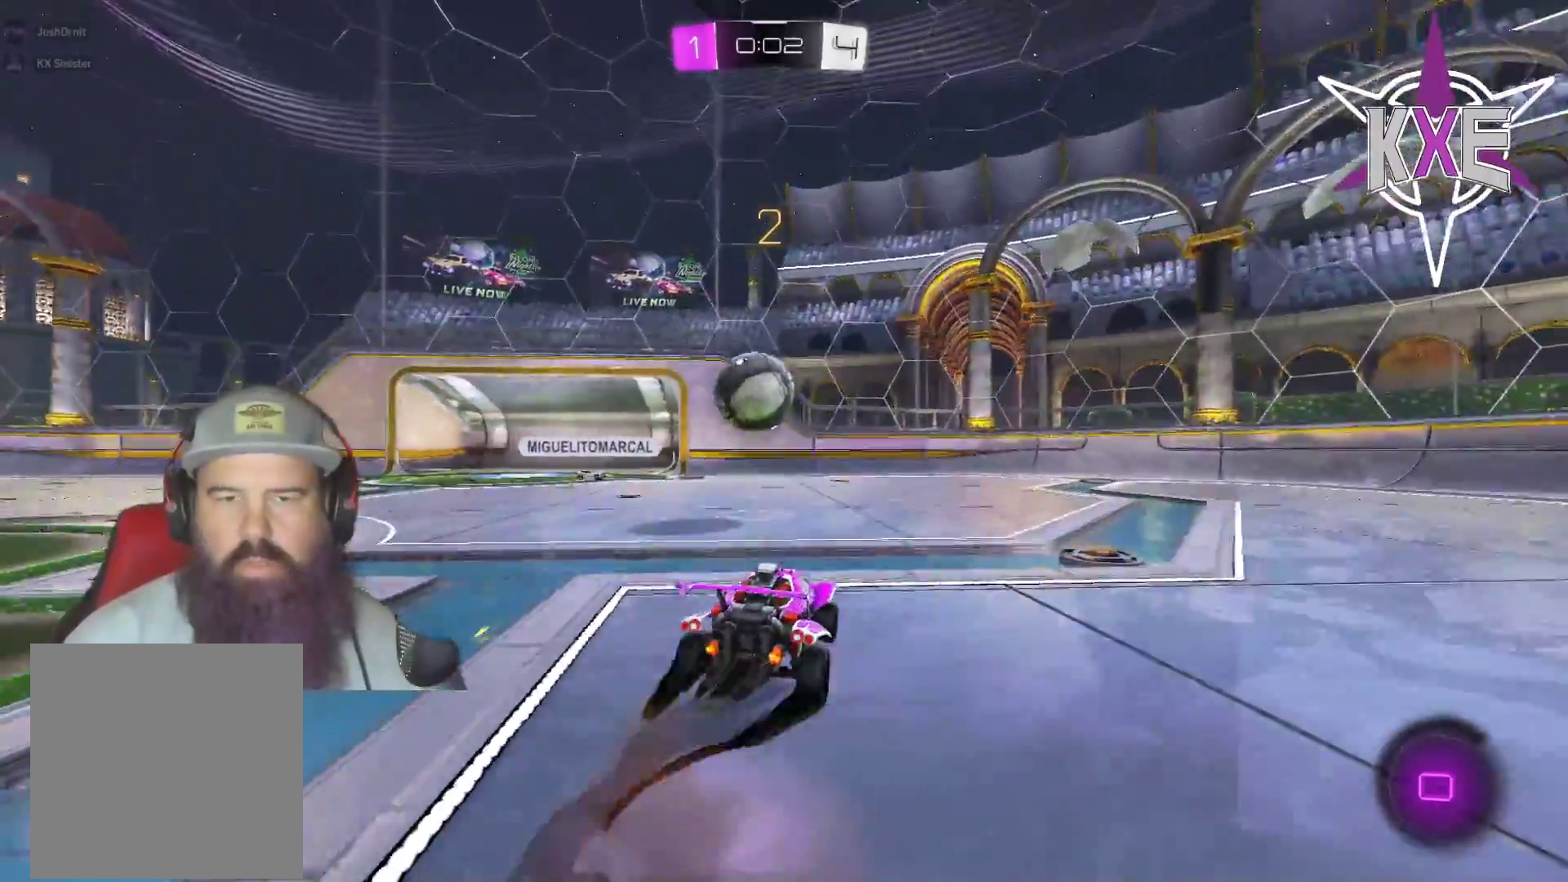
{"buttons": ["R1", "R2"], "left_stick": "left", "right_stick": "center", "events": [[83, "L3", "up"], [167, "CIRCLE", "up"], [183, "CROSS", "up"], [183, "left_stick", "center"], [233, "left_stick", "up"], [317, "left_stick", "center"], [467, "left_stick", "left"]]}
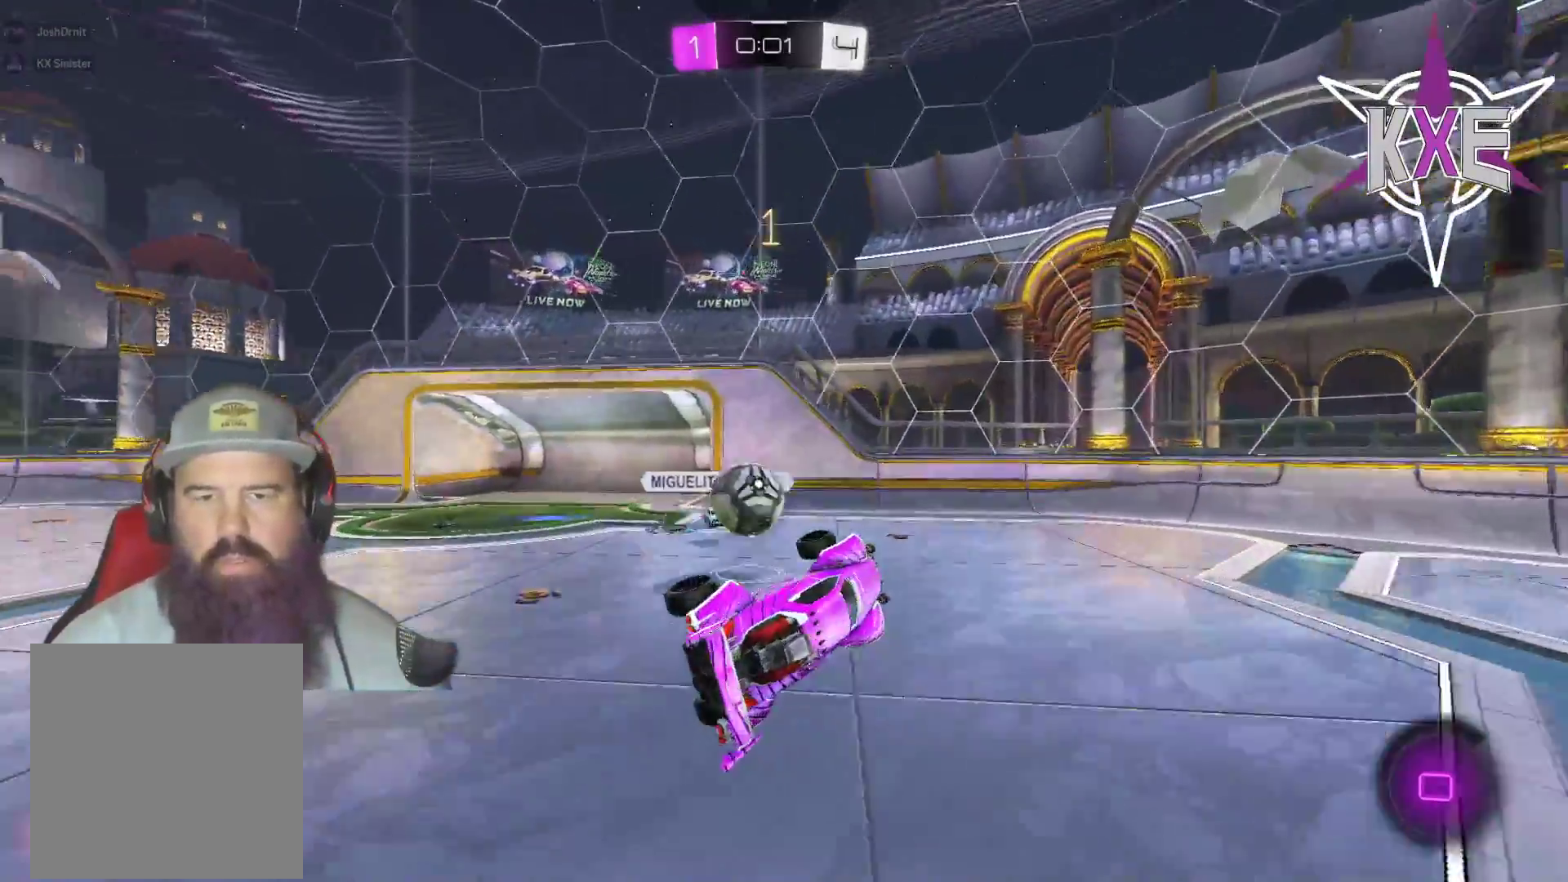
{"buttons": ["R2"], "left_stick": "right", "right_stick": "center", "events": [[283, "left_stick", "up-left"], [367, "R1", "up"], [400, "left_stick", "center"], [500, "left_stick", "right"]]}
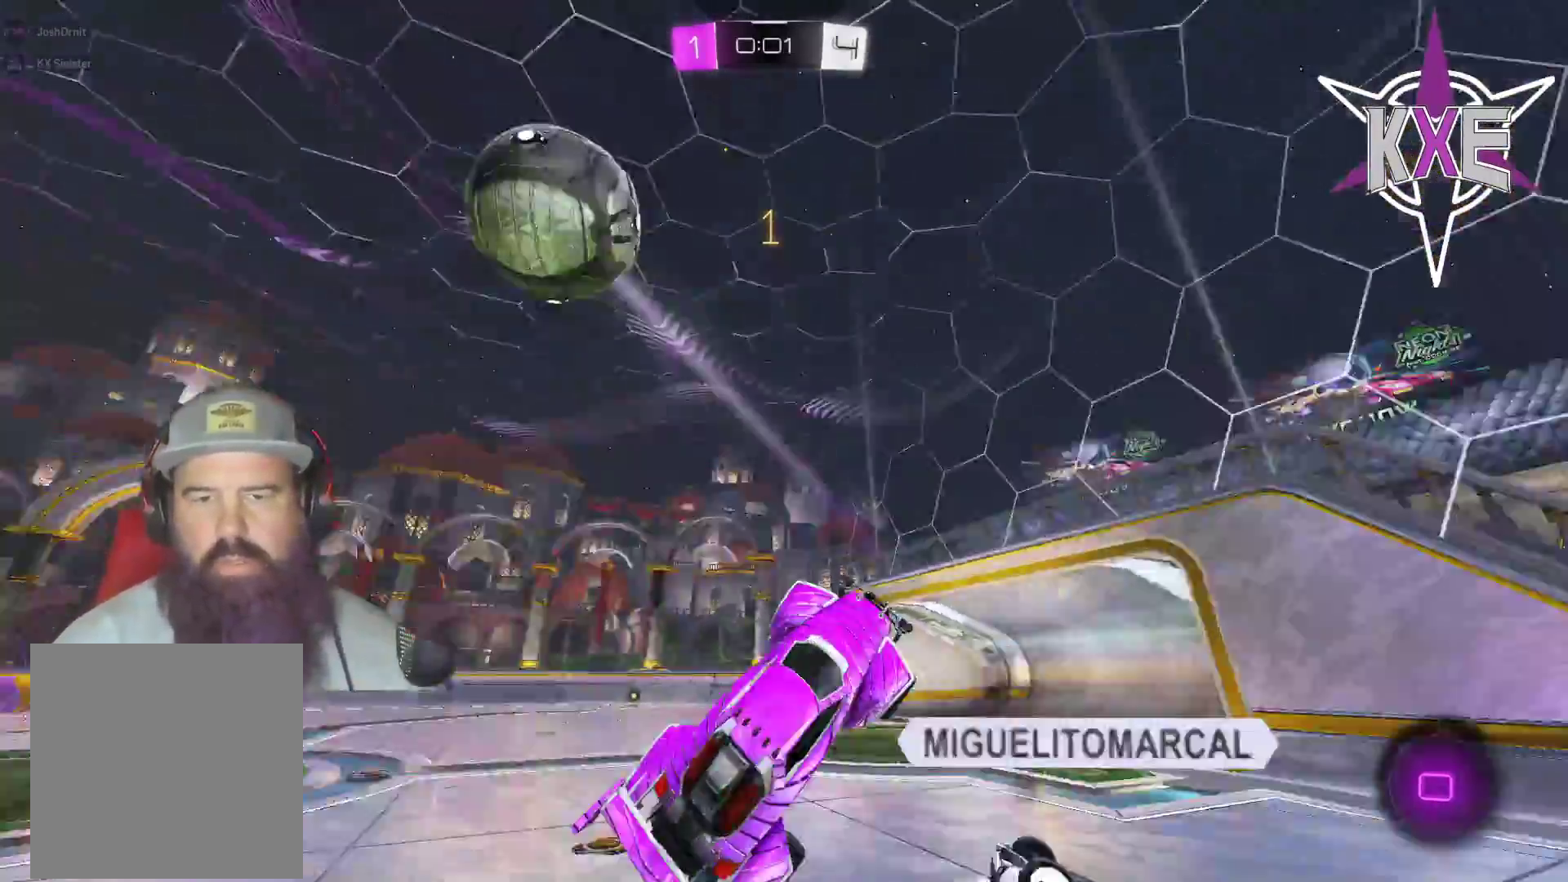
{"buttons": ["R2"], "left_stick": "up", "right_stick": "center", "events": [[50, "SQUARE", "down"], [250, "SQUARE", "up"], [350, "left_stick", "up"]]}
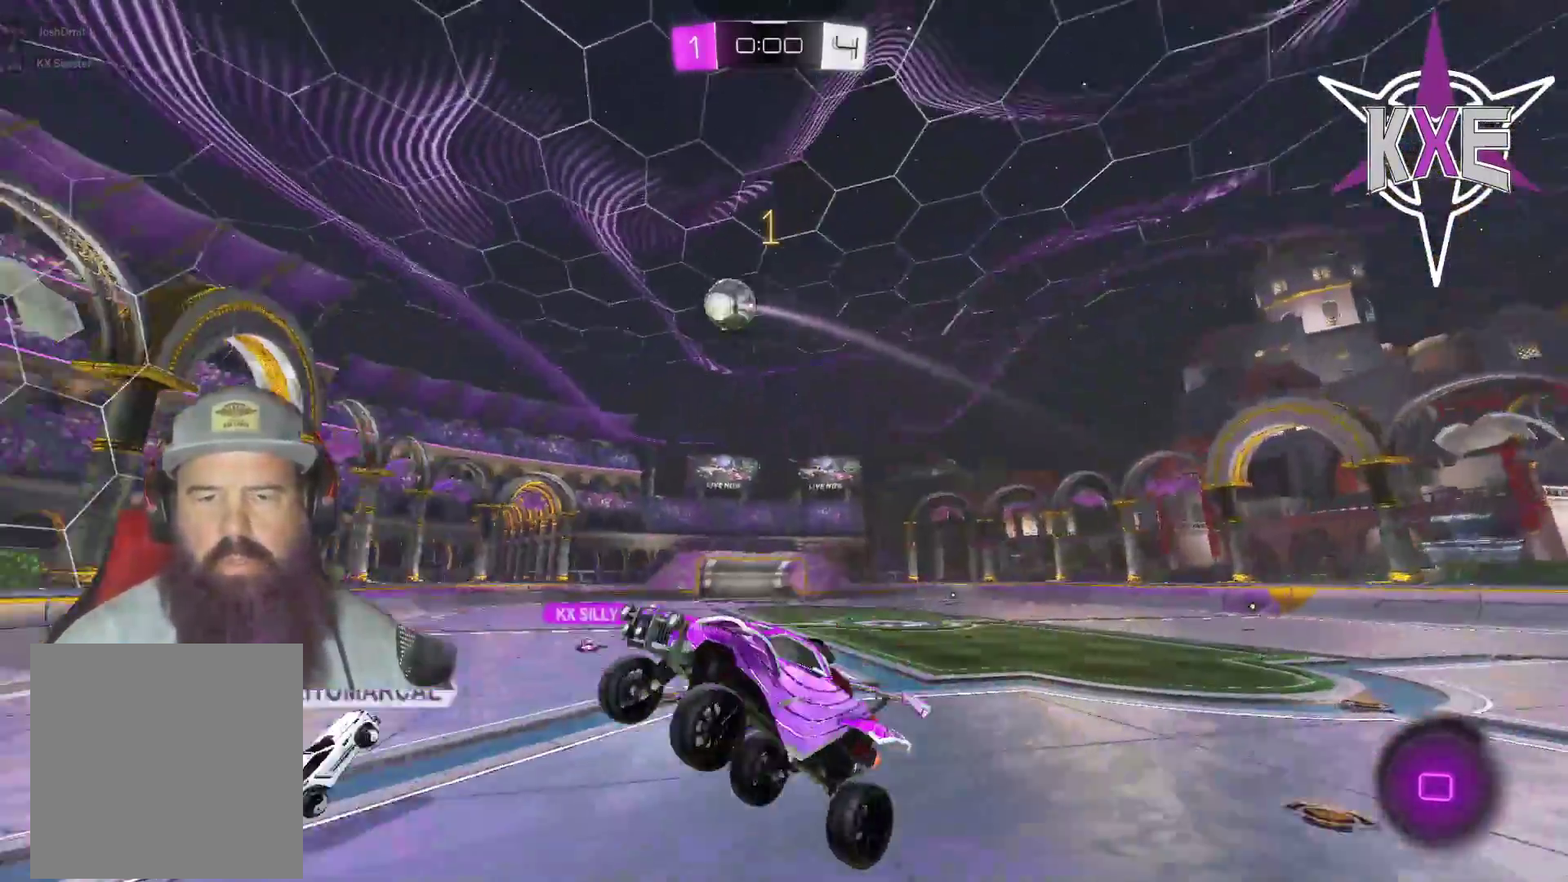
{"buttons": [], "left_stick": "center", "right_stick": "center", "events": [[67, "left_stick", "center"], [83, "R2", "up"]]}
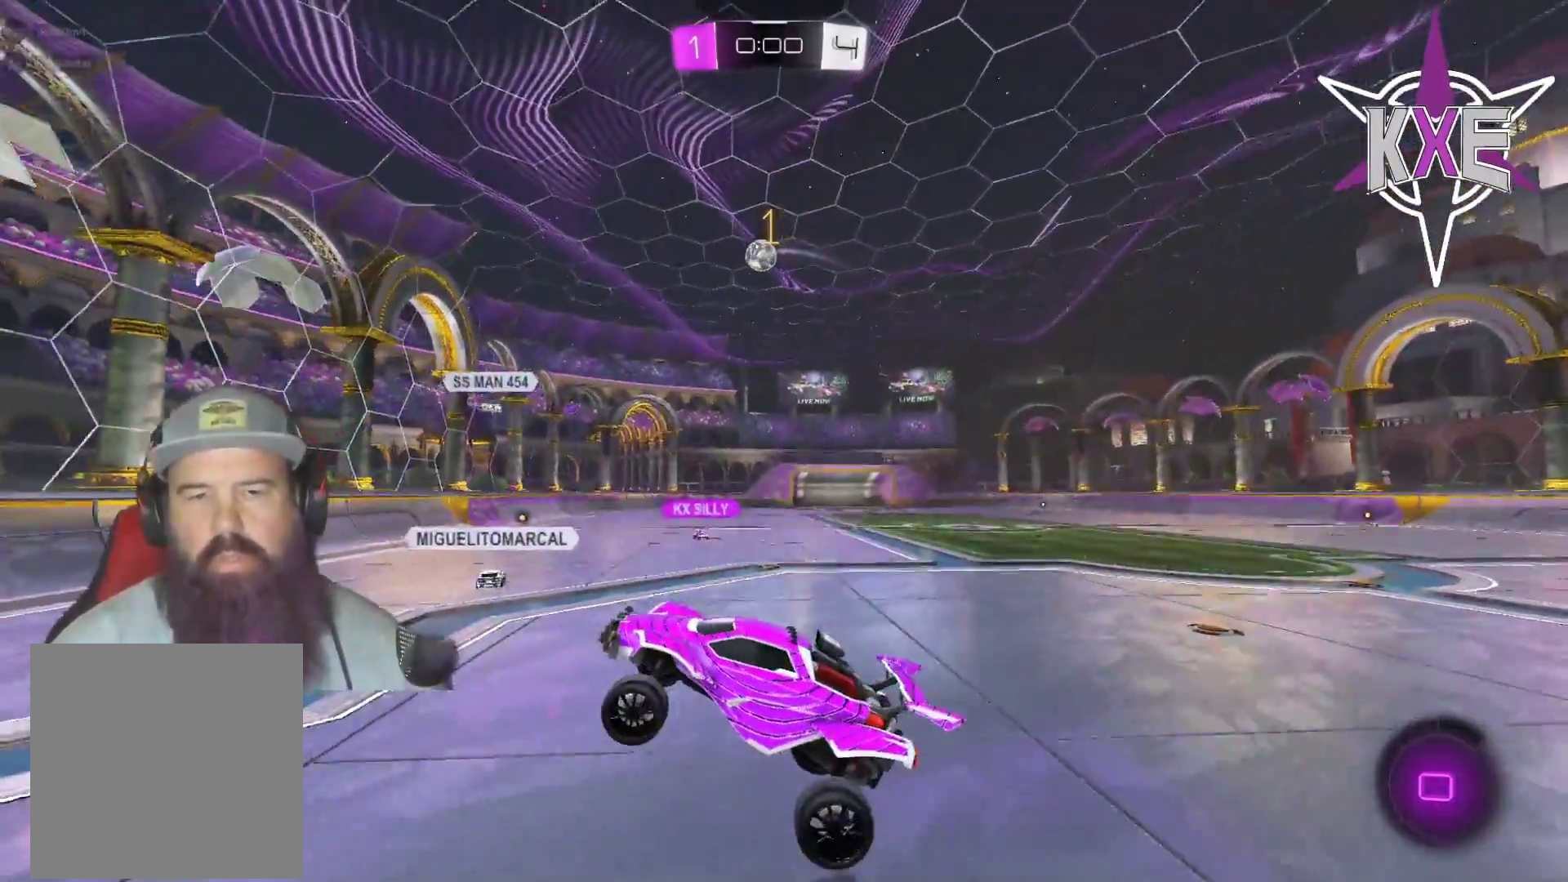
{"buttons": [], "left_stick": "center", "right_stick": "center", "events": []}
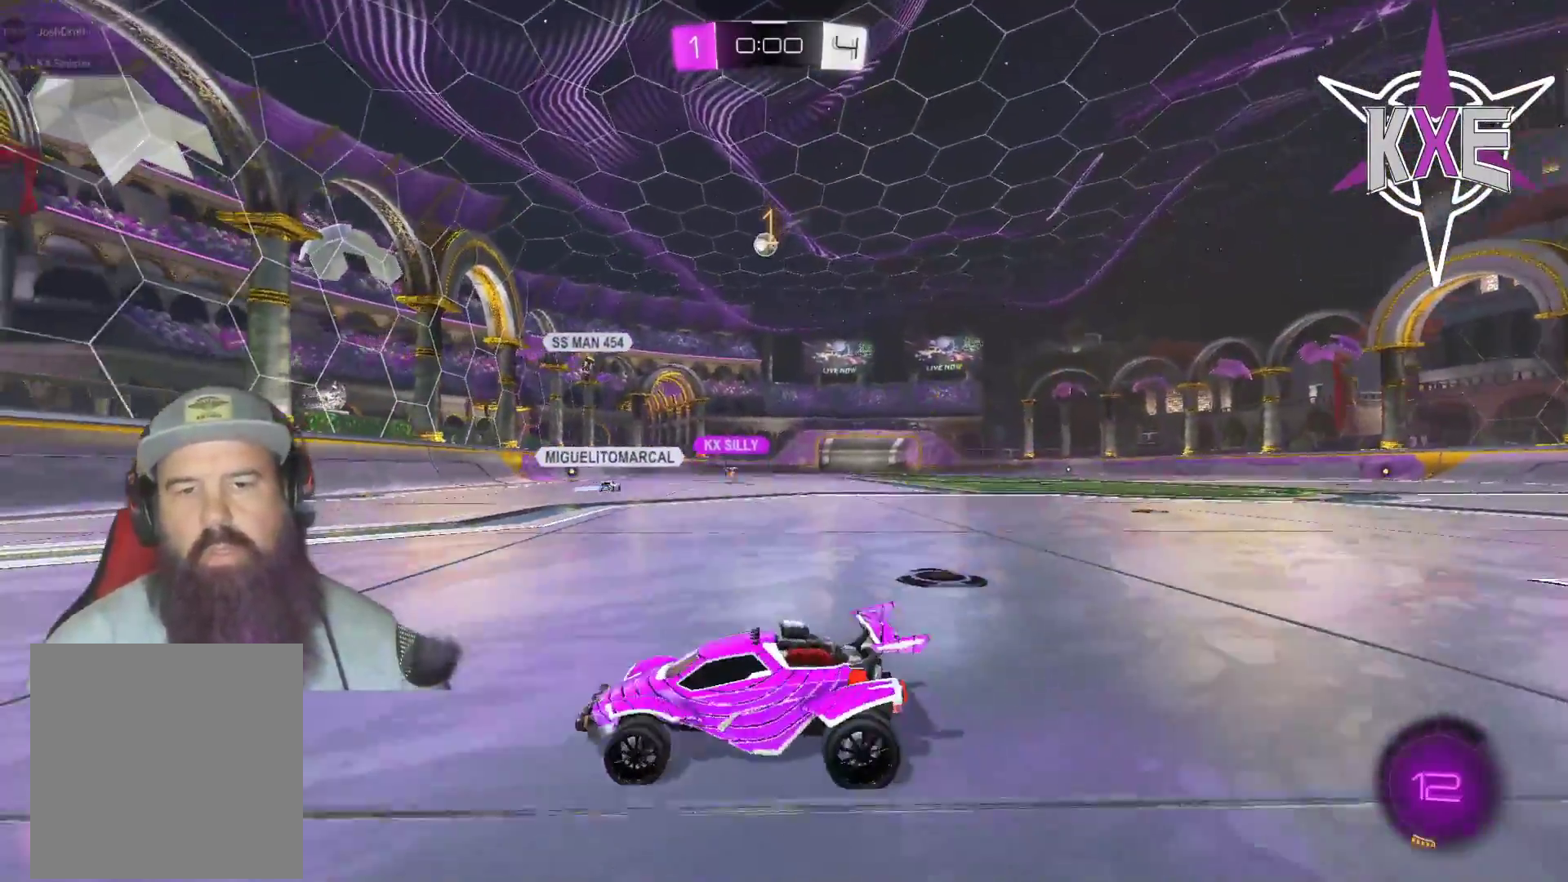
{"buttons": [], "left_stick": "center", "right_stick": "center", "events": []}
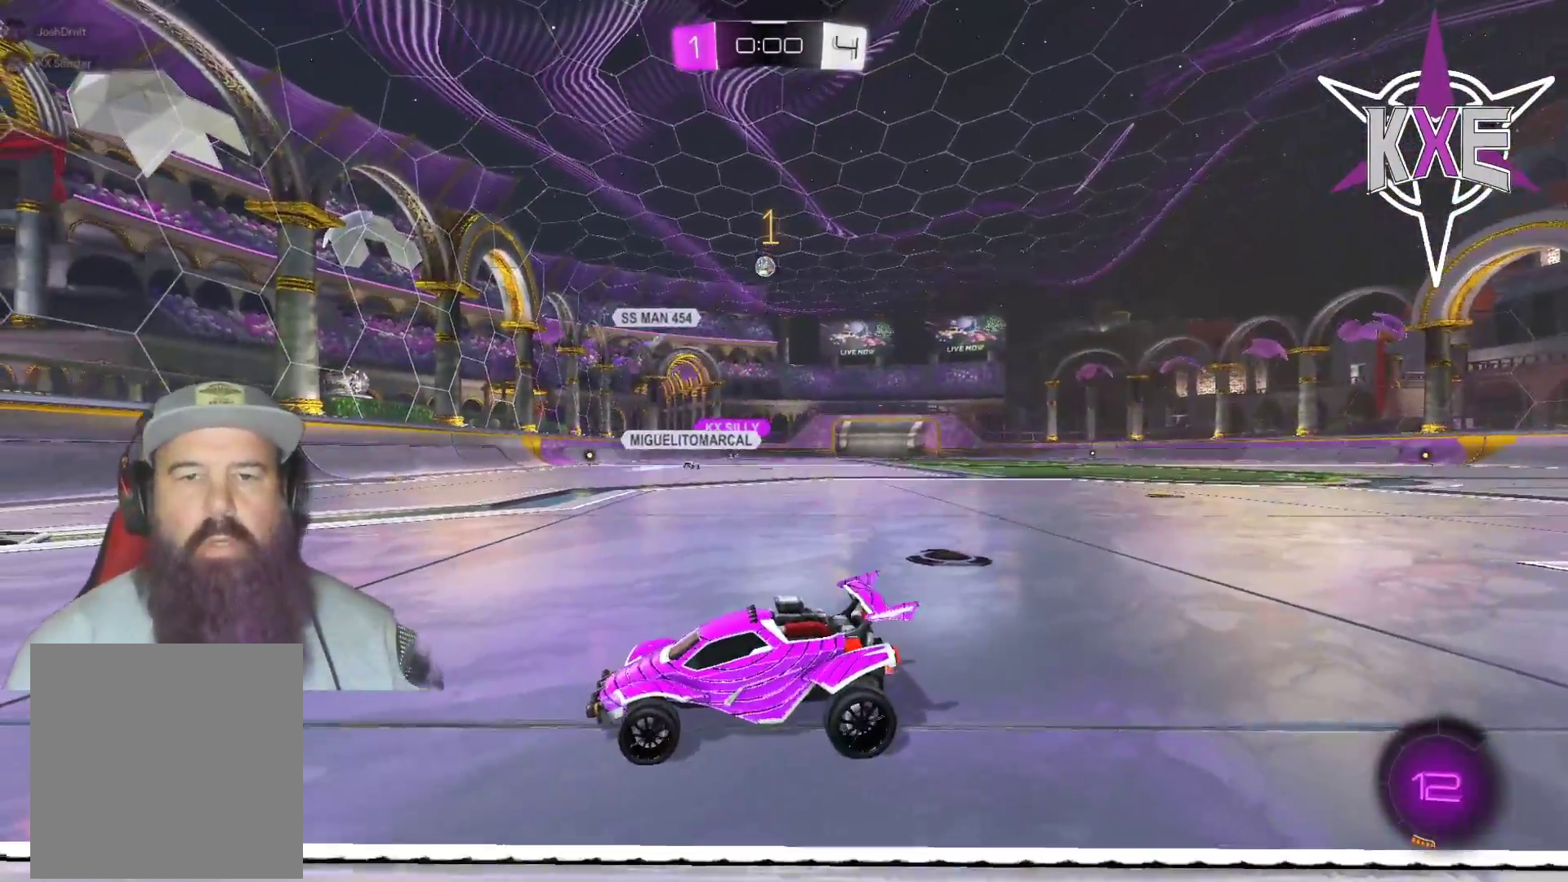
{"buttons": [], "left_stick": "up", "right_stick": "center", "events": [[233, "left_stick", "up"]]}
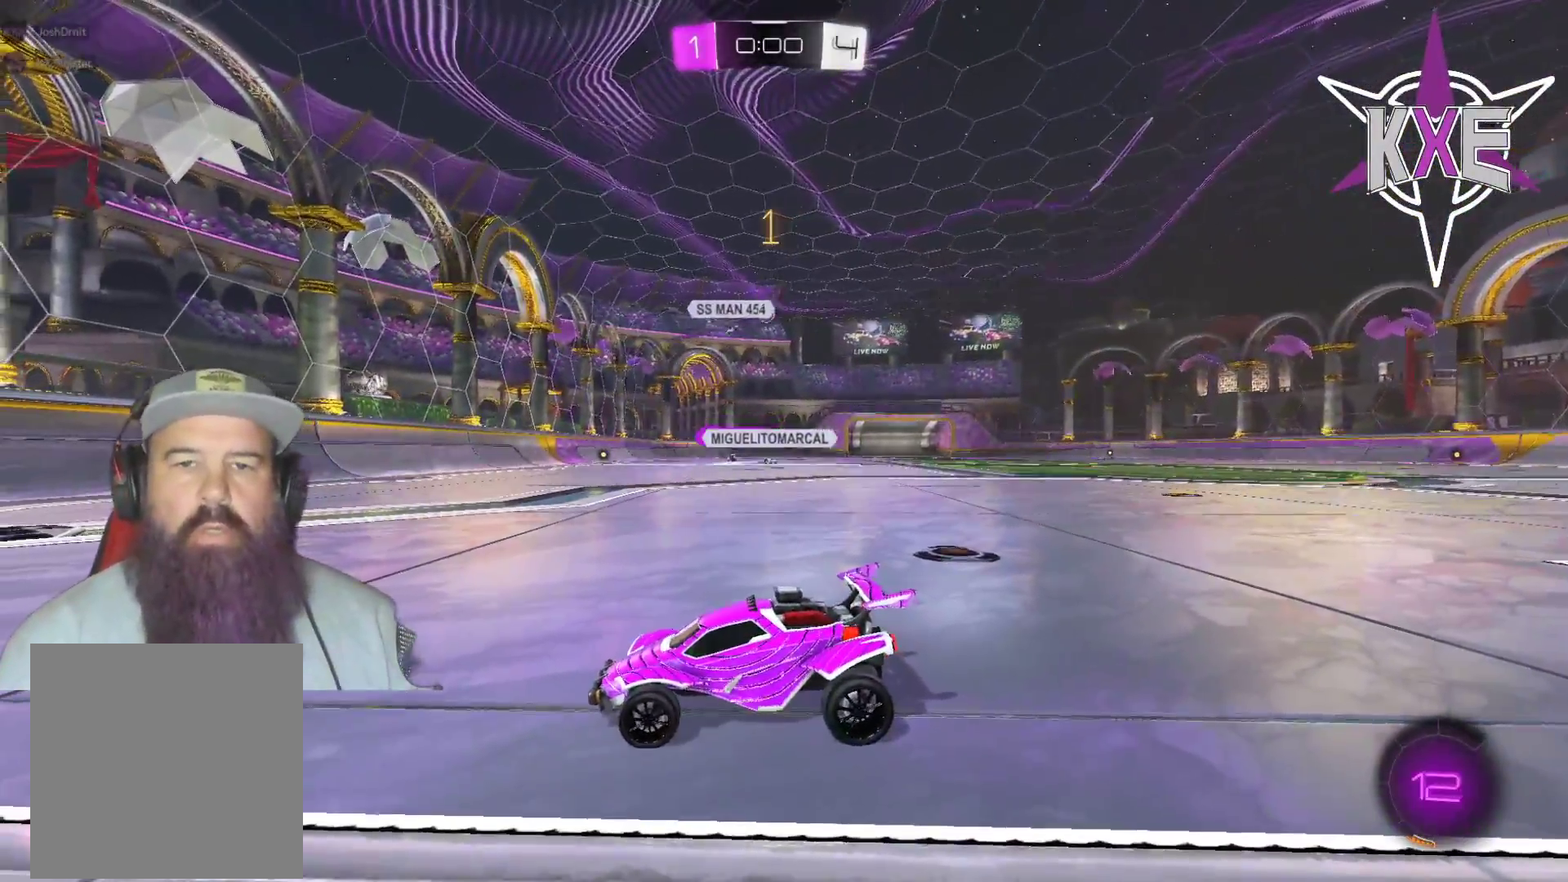
{"buttons": [], "left_stick": "up", "right_stick": "center", "events": []}
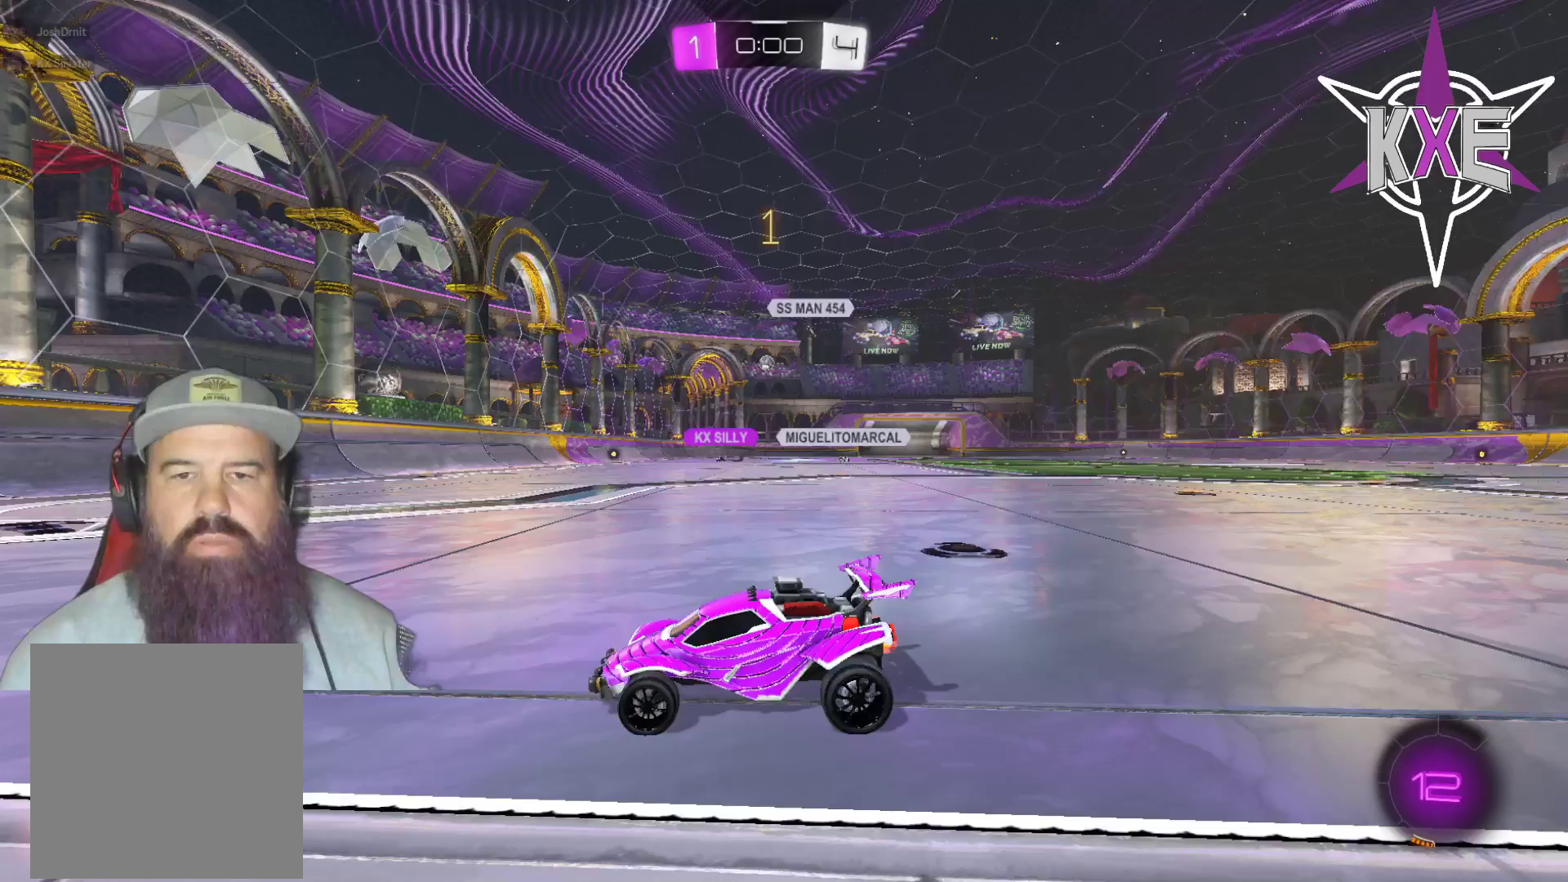
{"buttons": [], "left_stick": "up", "right_stick": "center", "events": []}
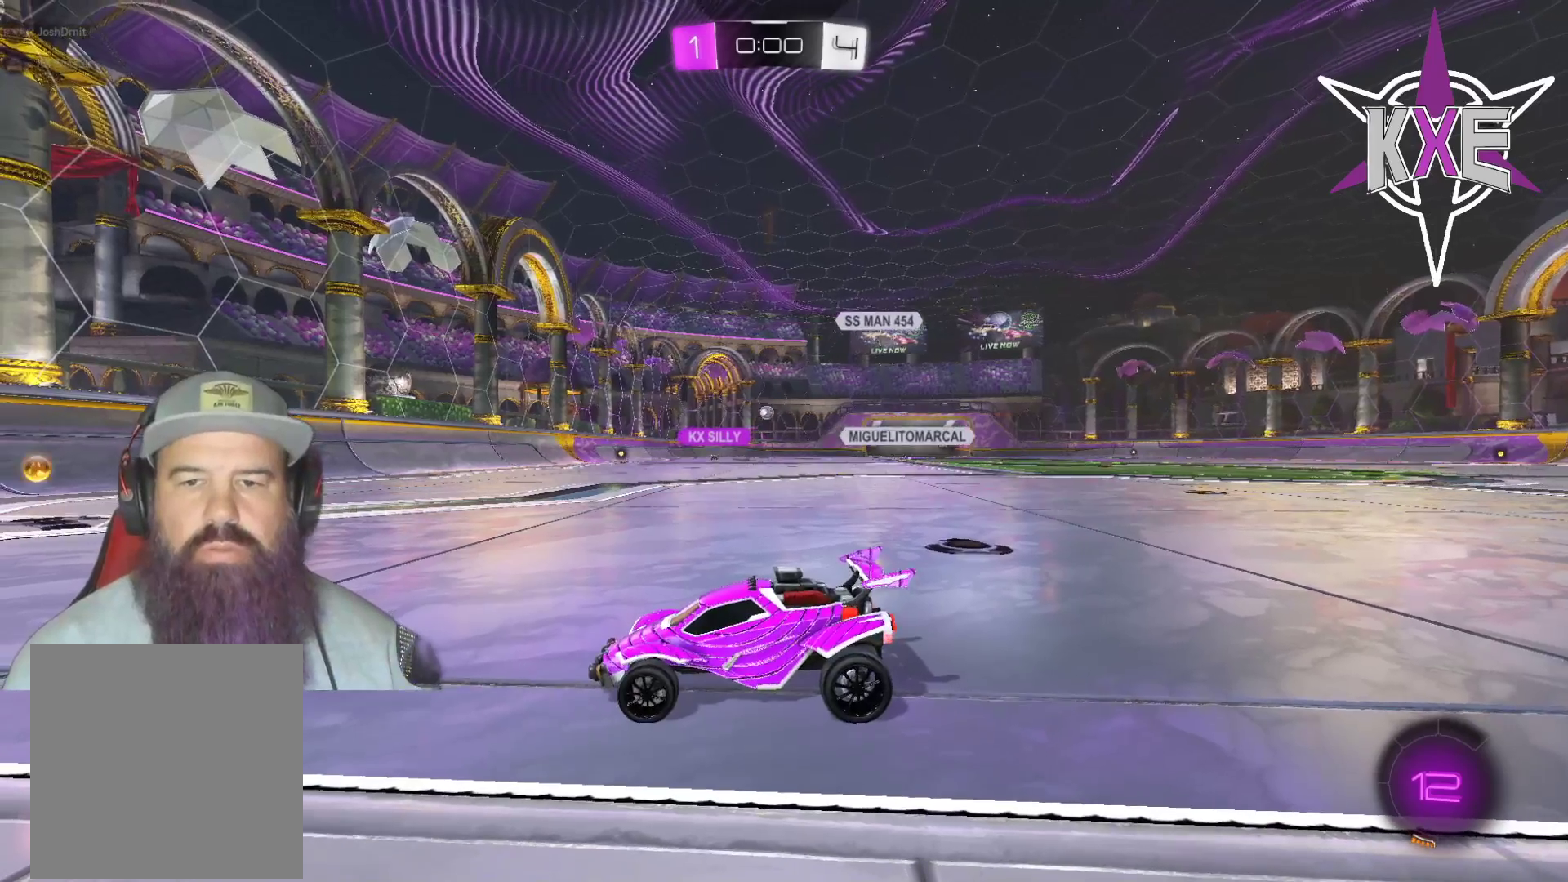
{"buttons": [], "left_stick": "up", "right_stick": "center", "events": []}
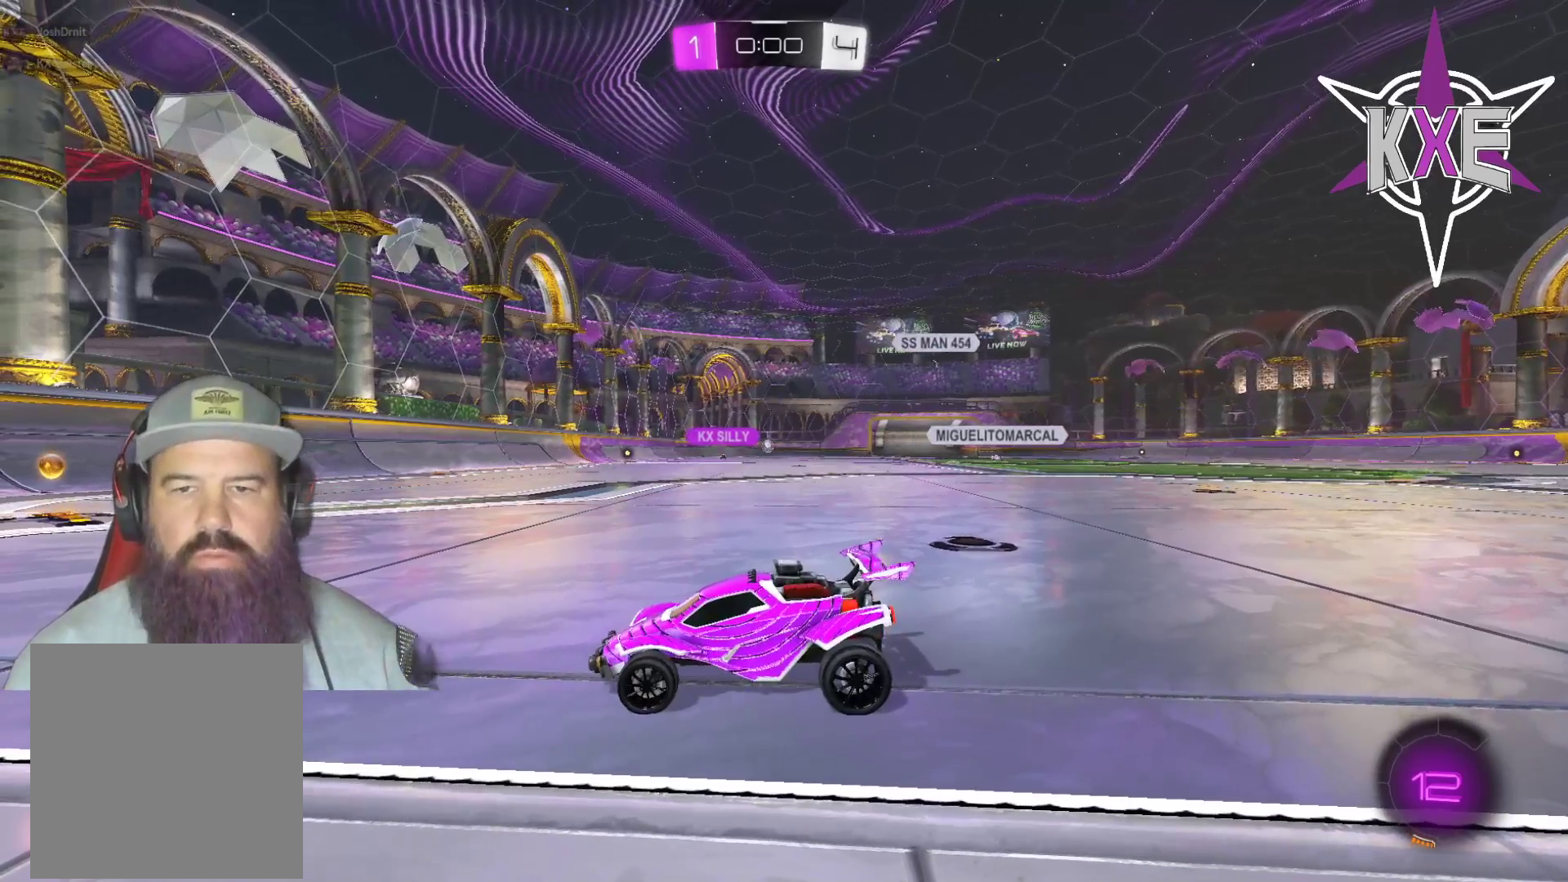
{"buttons": [], "left_stick": "center", "right_stick": "center", "events": [[367, "left_stick", "center"]]}
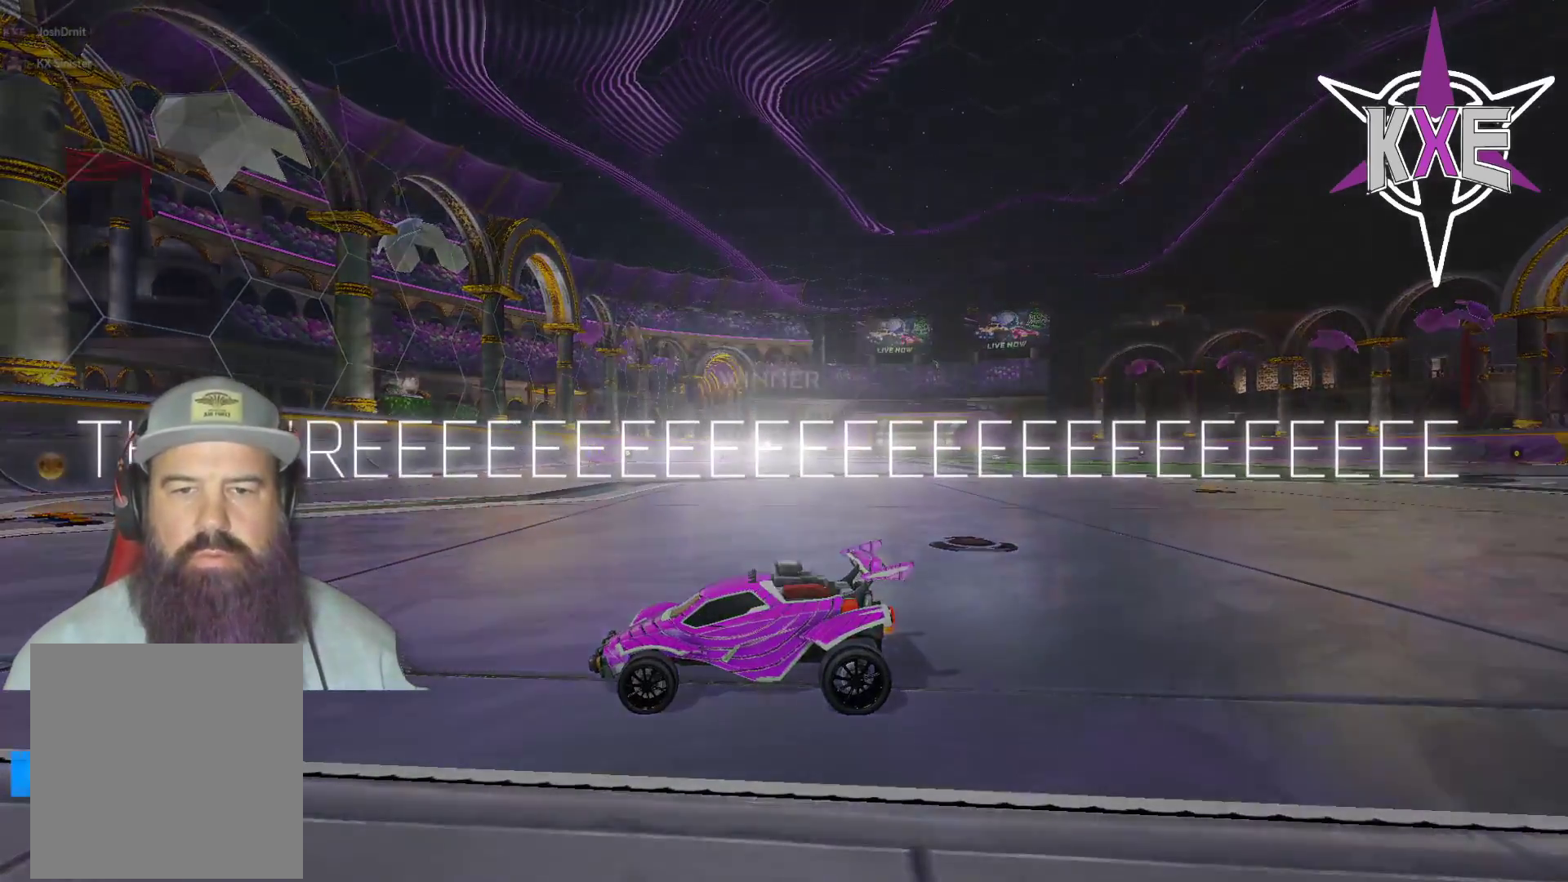
{"buttons": [], "left_stick": "center", "right_stick": "center", "events": [[367, "TRIANGLE", "down"], [500, "TRIANGLE", "up"]]}